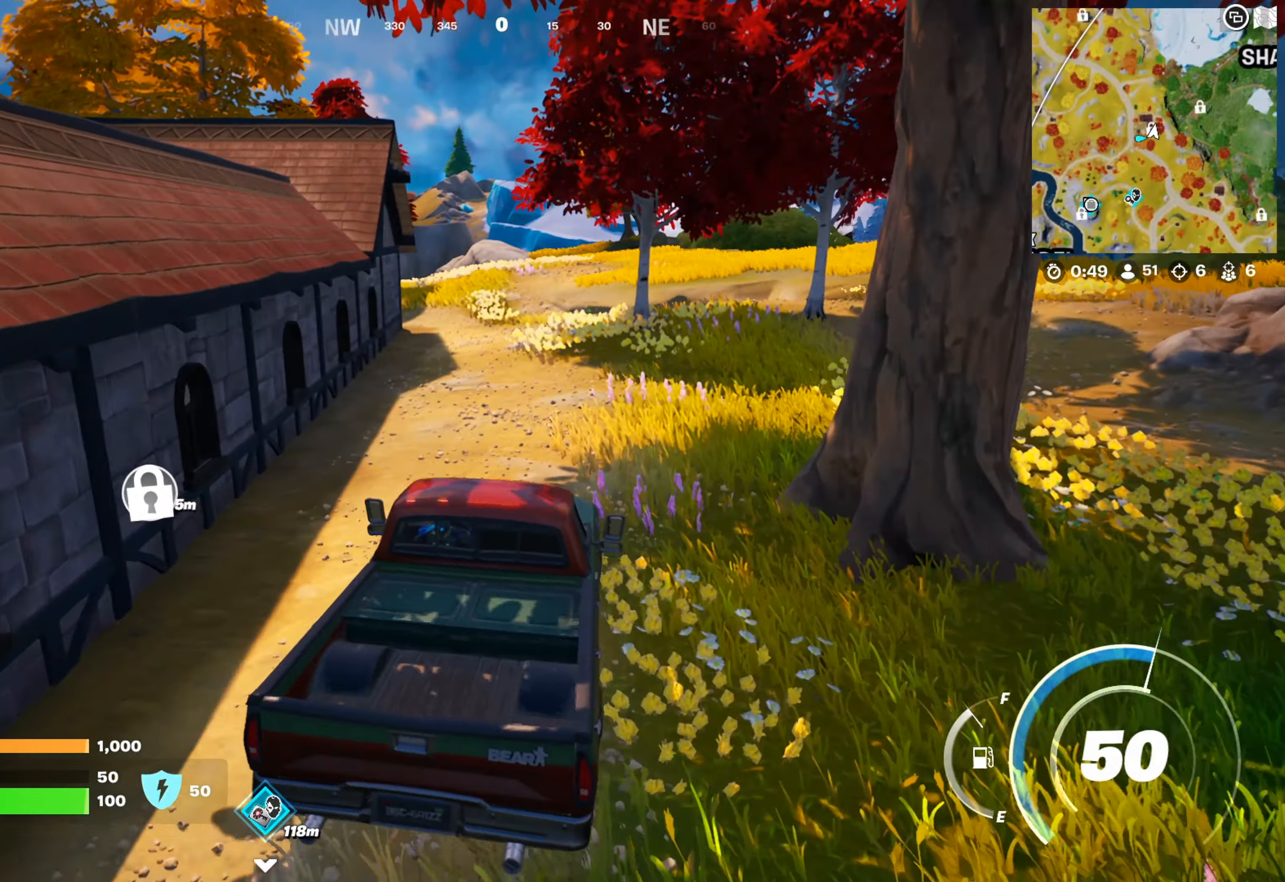
Gameplay with a controller (Xbox layout); each line is a JSON object with the inputs held at the frame after it. "events" lists button and stick changes between this image and that frame as [ms after this image, input, new state], when the widget could be followed in between.
{"buttons": ["R2"], "left_stick": "center", "right_stick": "center", "events": []}
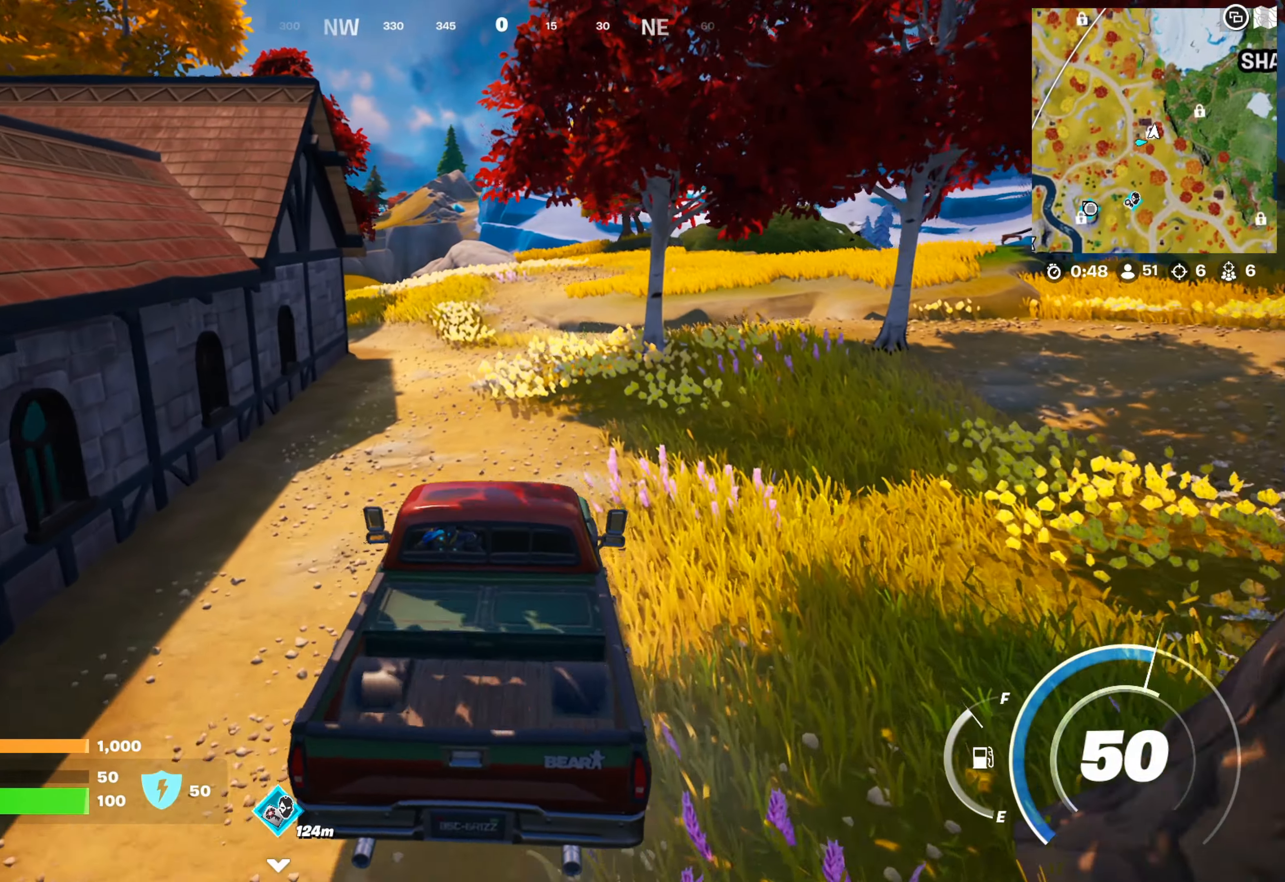
{"buttons": ["R2"], "left_stick": "center", "right_stick": "center", "events": []}
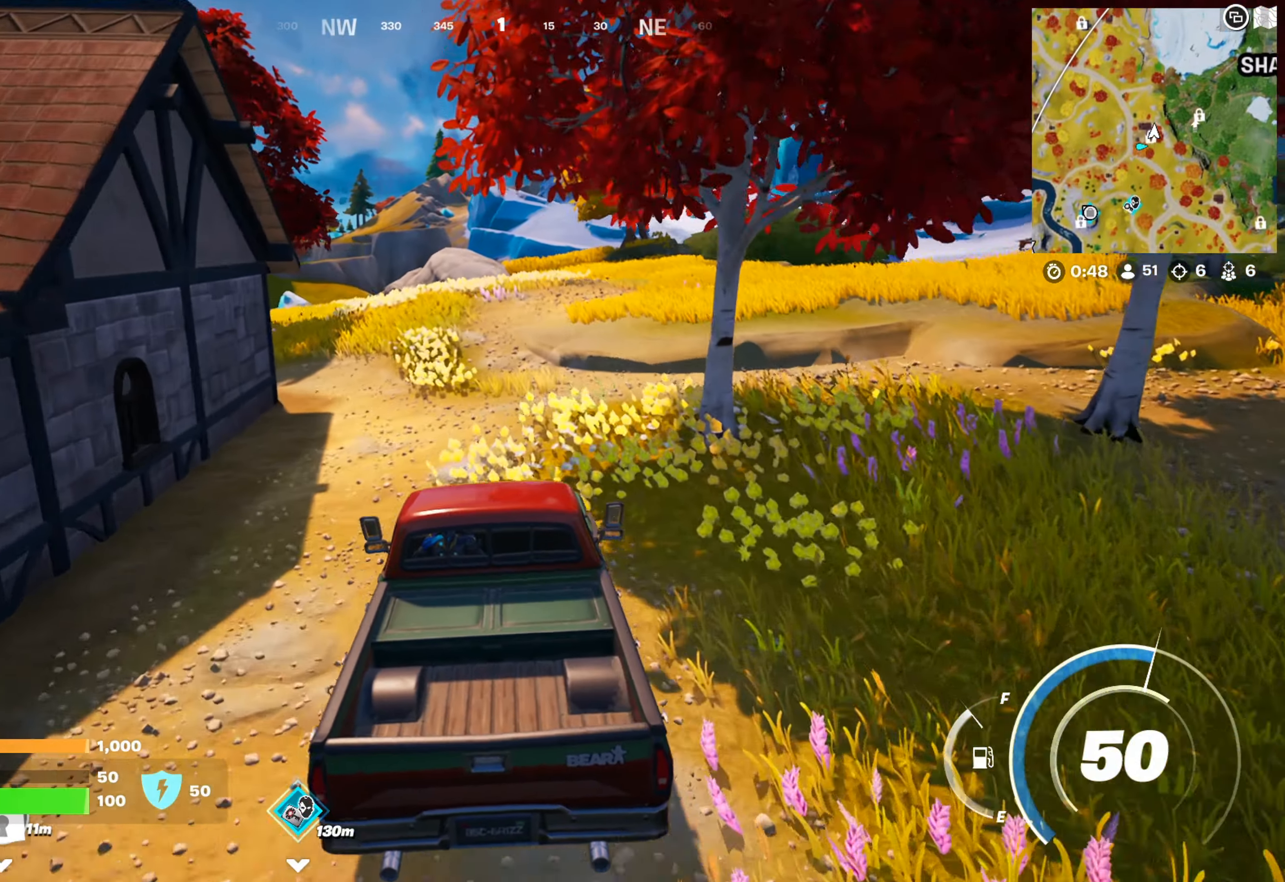
{"buttons": ["R2"], "left_stick": "right", "right_stick": "down-right", "events": [[283, "left_stick", "right"], [466, "right_stick", "down-right"]]}
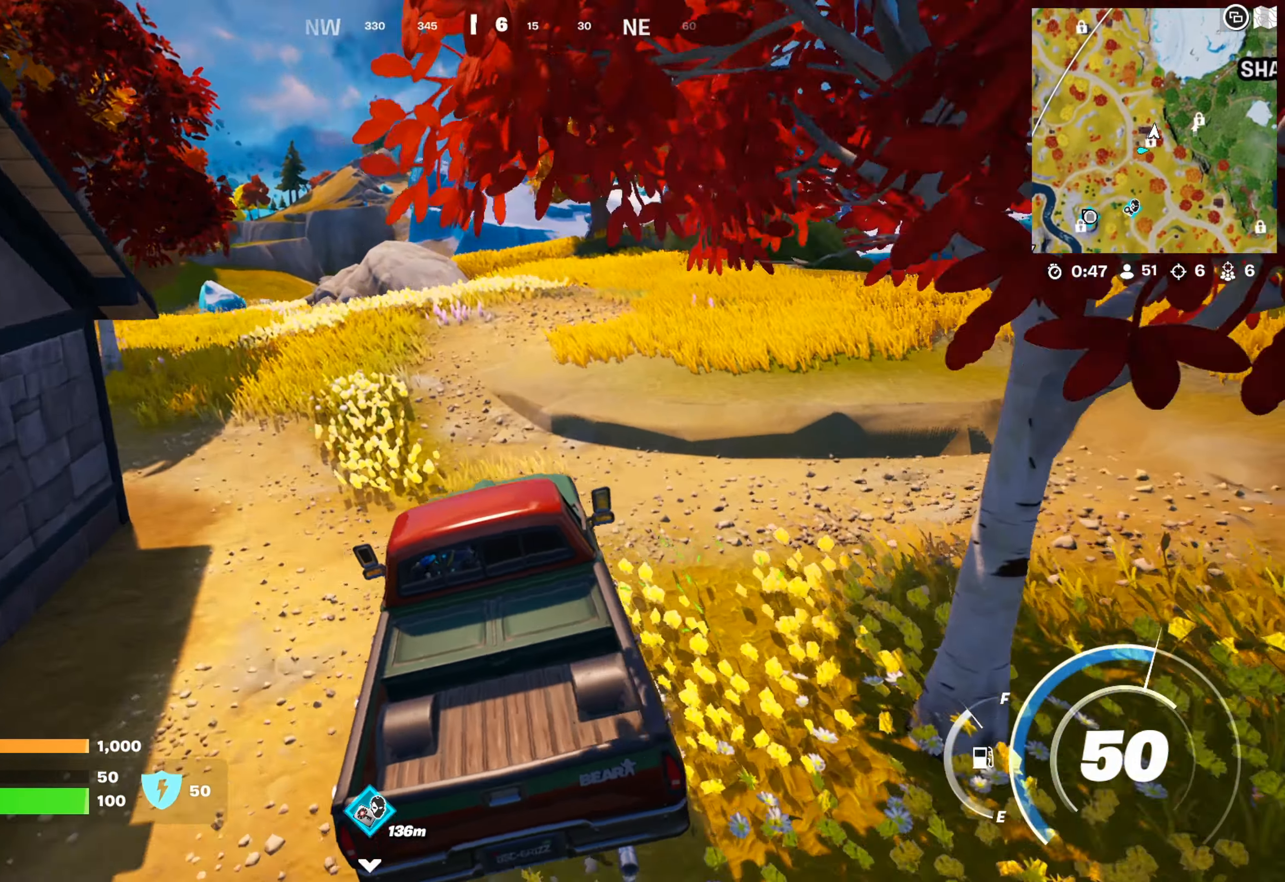
{"buttons": ["R2"], "left_stick": "center", "right_stick": "center", "events": [[16, "left_stick", "center"], [100, "right_stick", "center"]]}
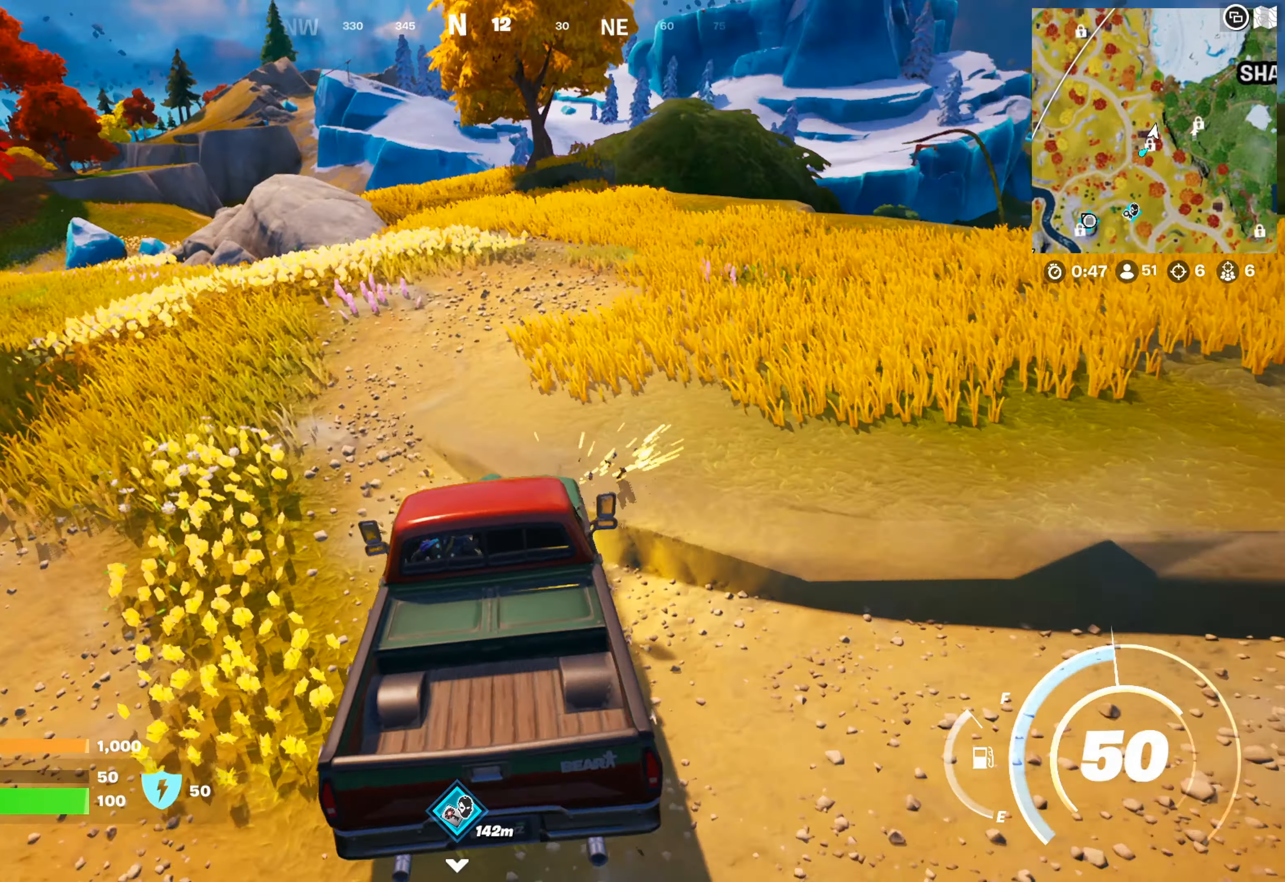
{"buttons": ["R2"], "left_stick": "center", "right_stick": "center", "events": [[333, "left_stick", "right"], [483, "left_stick", "center"]]}
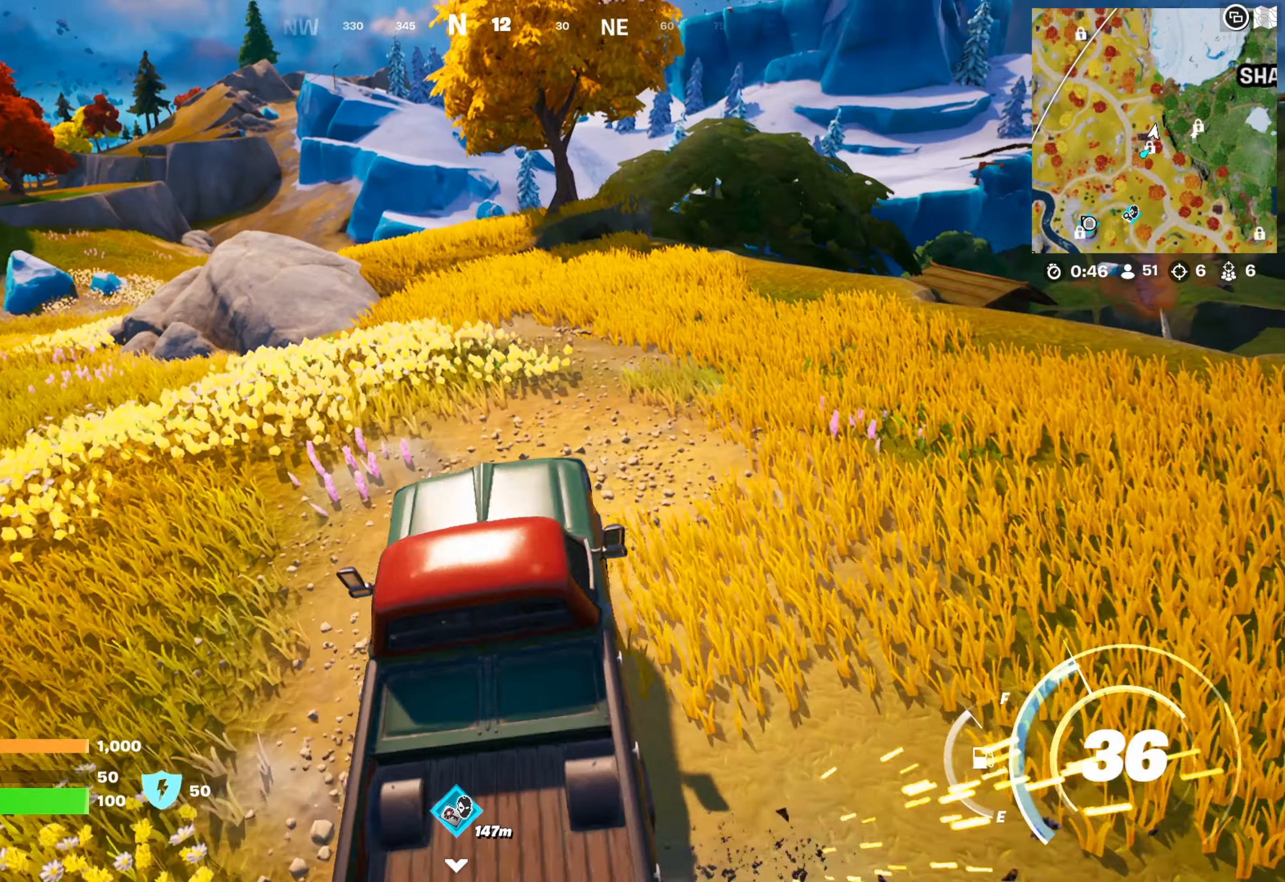
{"buttons": ["R2"], "left_stick": "center", "right_stick": "center", "events": [[300, "left_stick", "right"], [433, "left_stick", "center"]]}
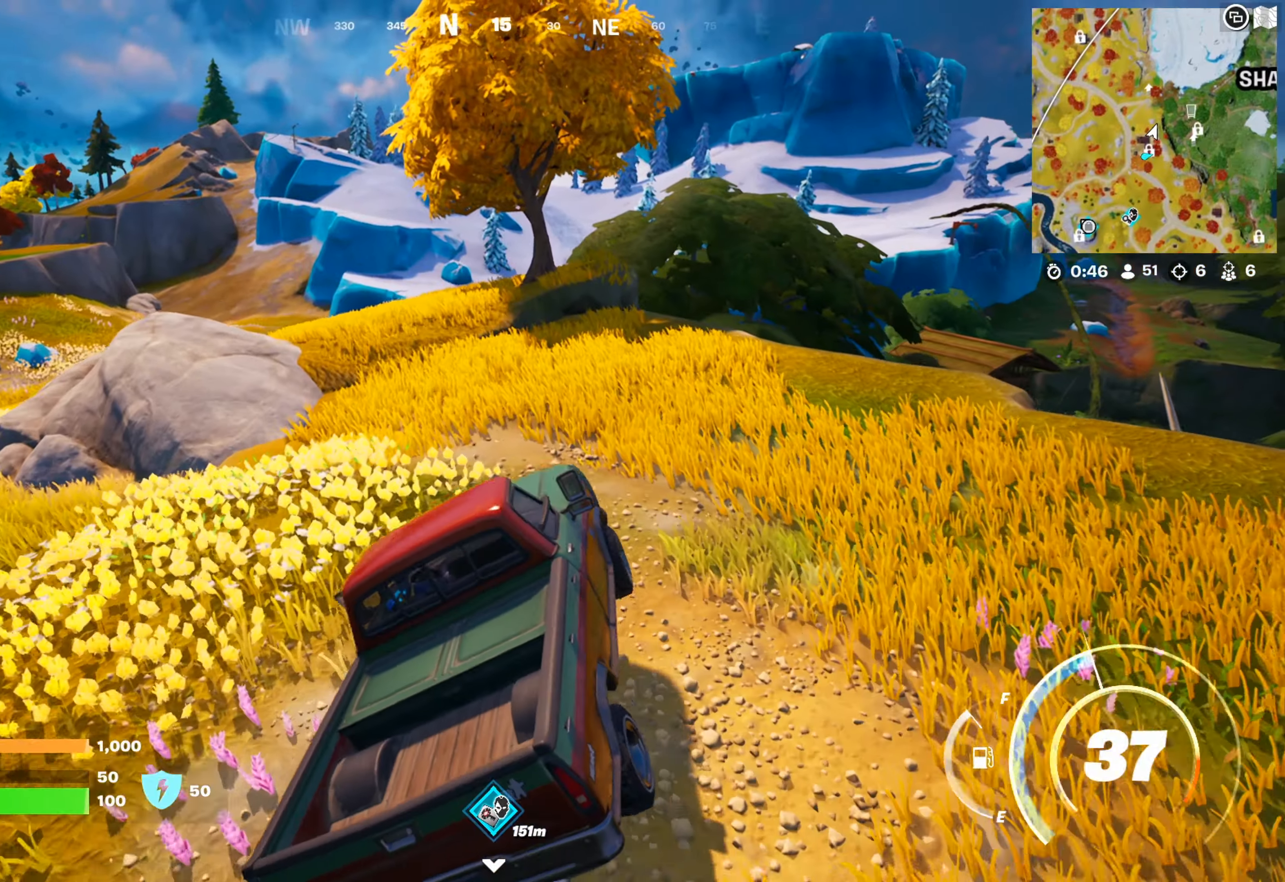
{"buttons": ["R2"], "left_stick": "left", "right_stick": "center", "events": [[117, "left_stick", "left"], [300, "right_stick", "down-left"], [367, "left_stick", "center"], [400, "right_stick", "center"], [450, "left_stick", "left"]]}
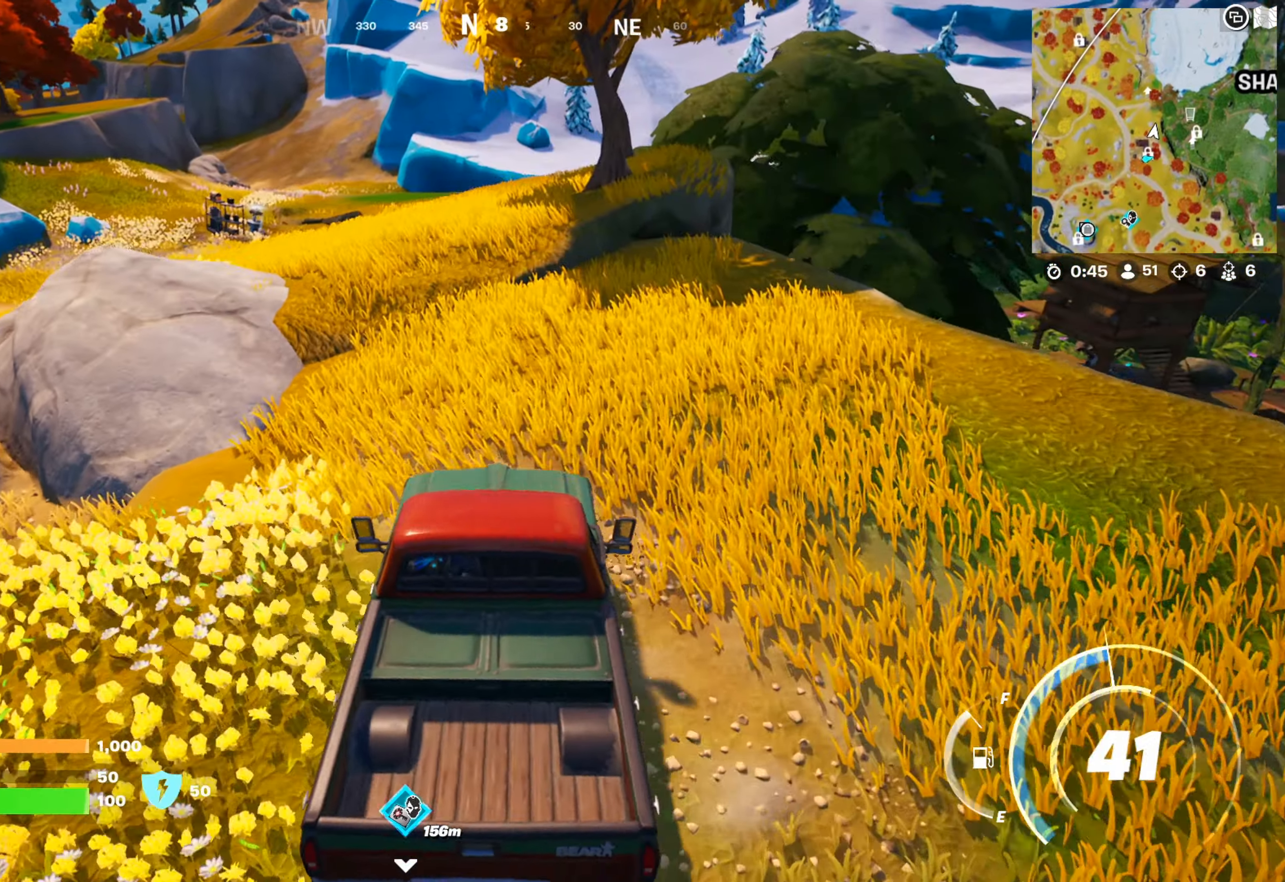
{"buttons": ["R2"], "left_stick": "center", "right_stick": "center", "events": [[383, "left_stick", "center"]]}
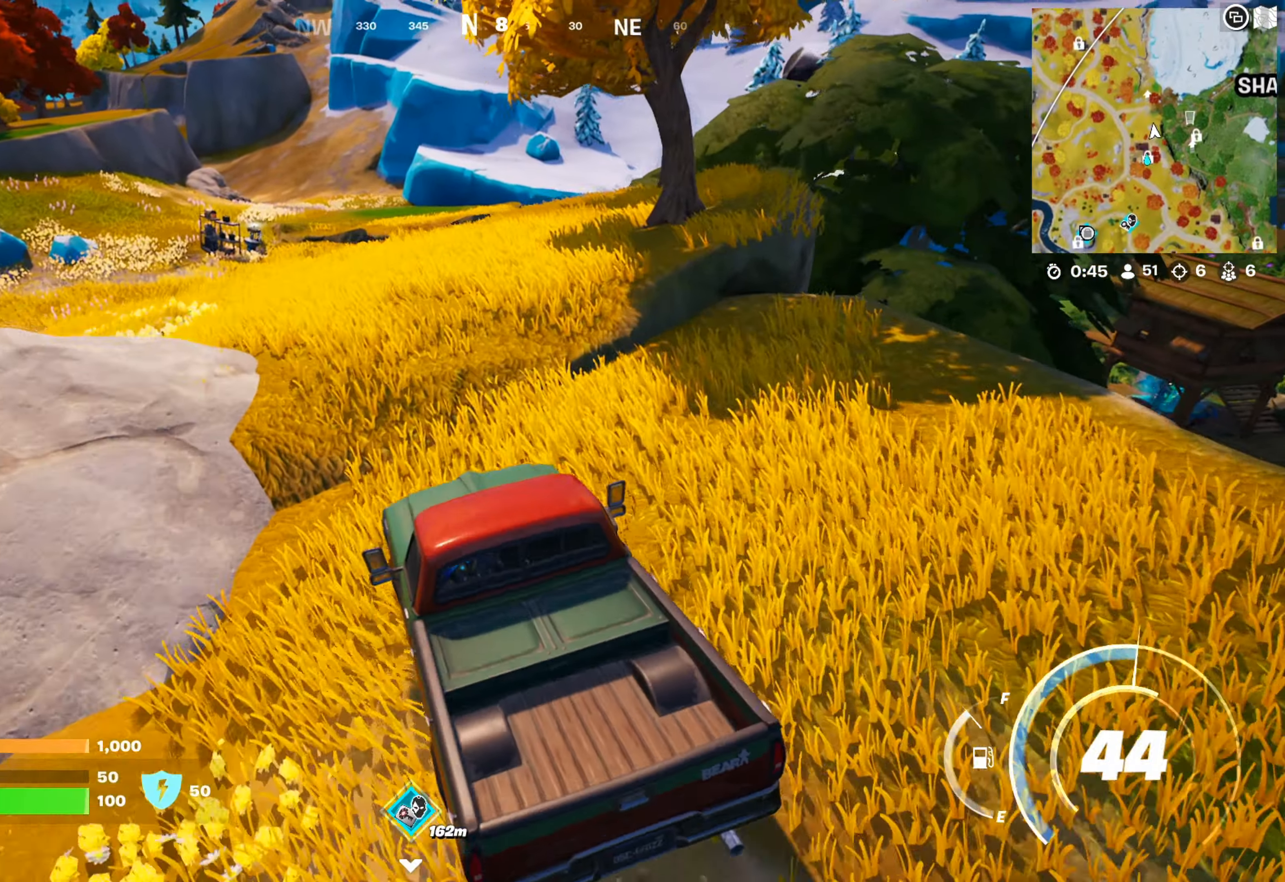
{"buttons": ["R2"], "left_stick": "left", "right_stick": "center", "events": [[83, "left_stick", "left"]]}
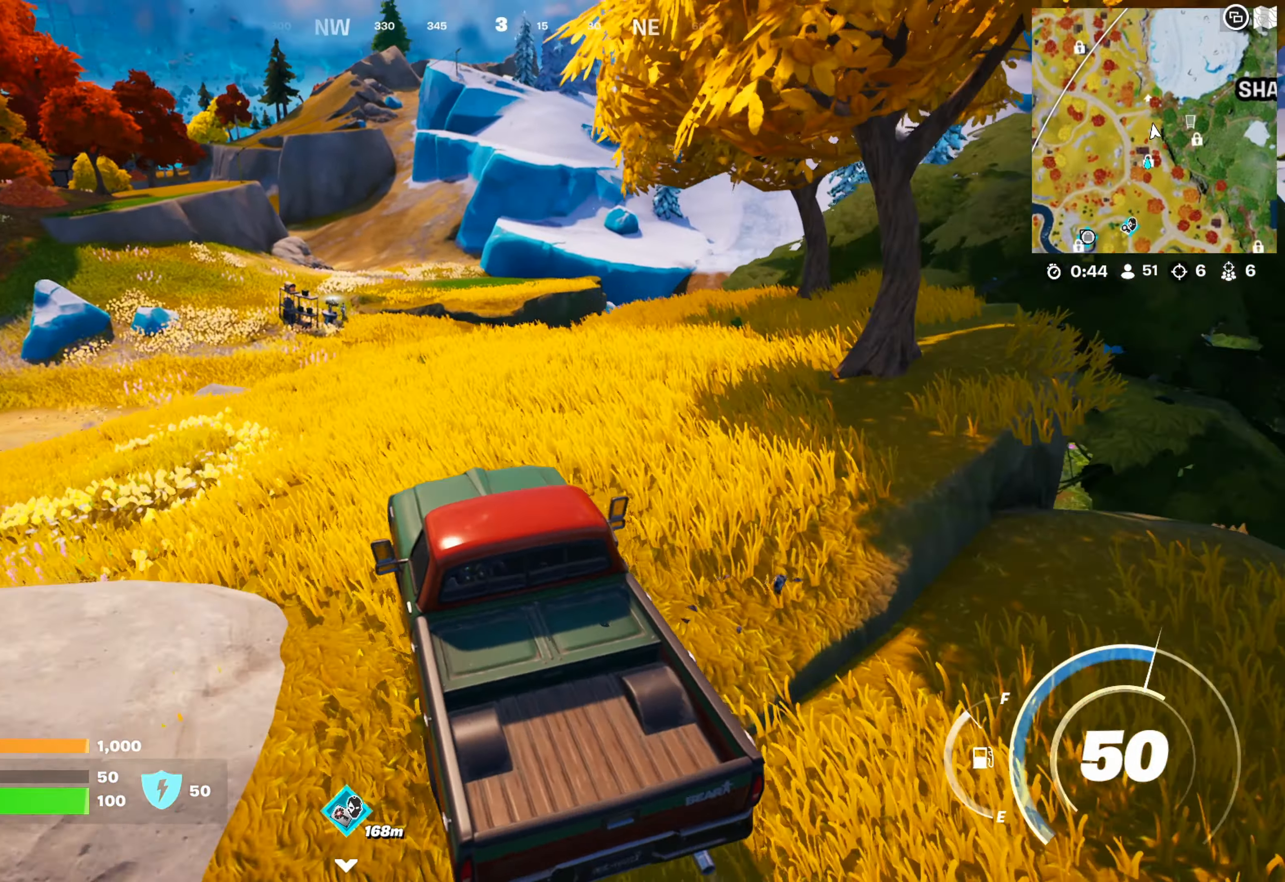
{"buttons": ["R2"], "left_stick": "center", "right_stick": "center", "events": [[50, "left_stick", "center"]]}
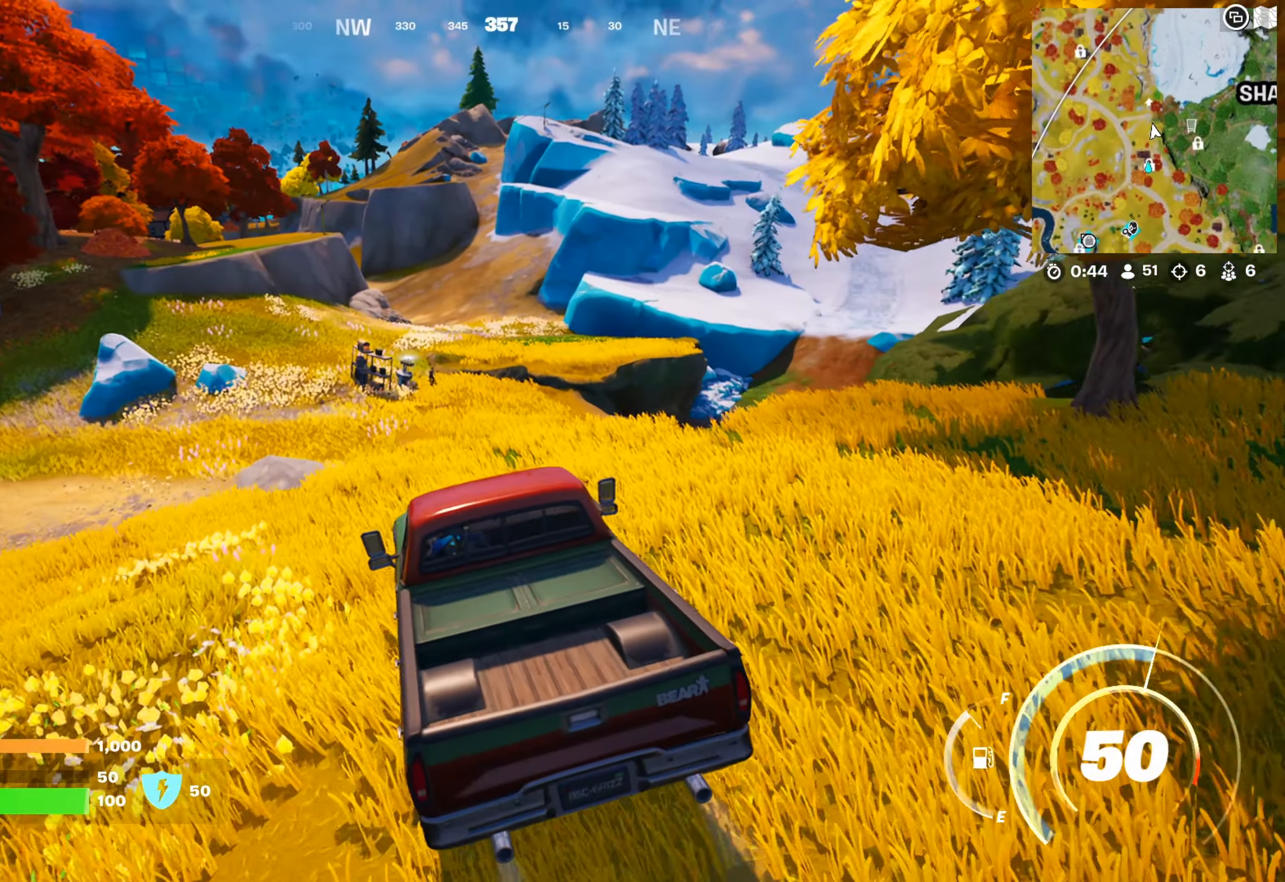
{"buttons": ["R2"], "left_stick": "right", "right_stick": "center", "events": [[500, "left_stick", "right"]]}
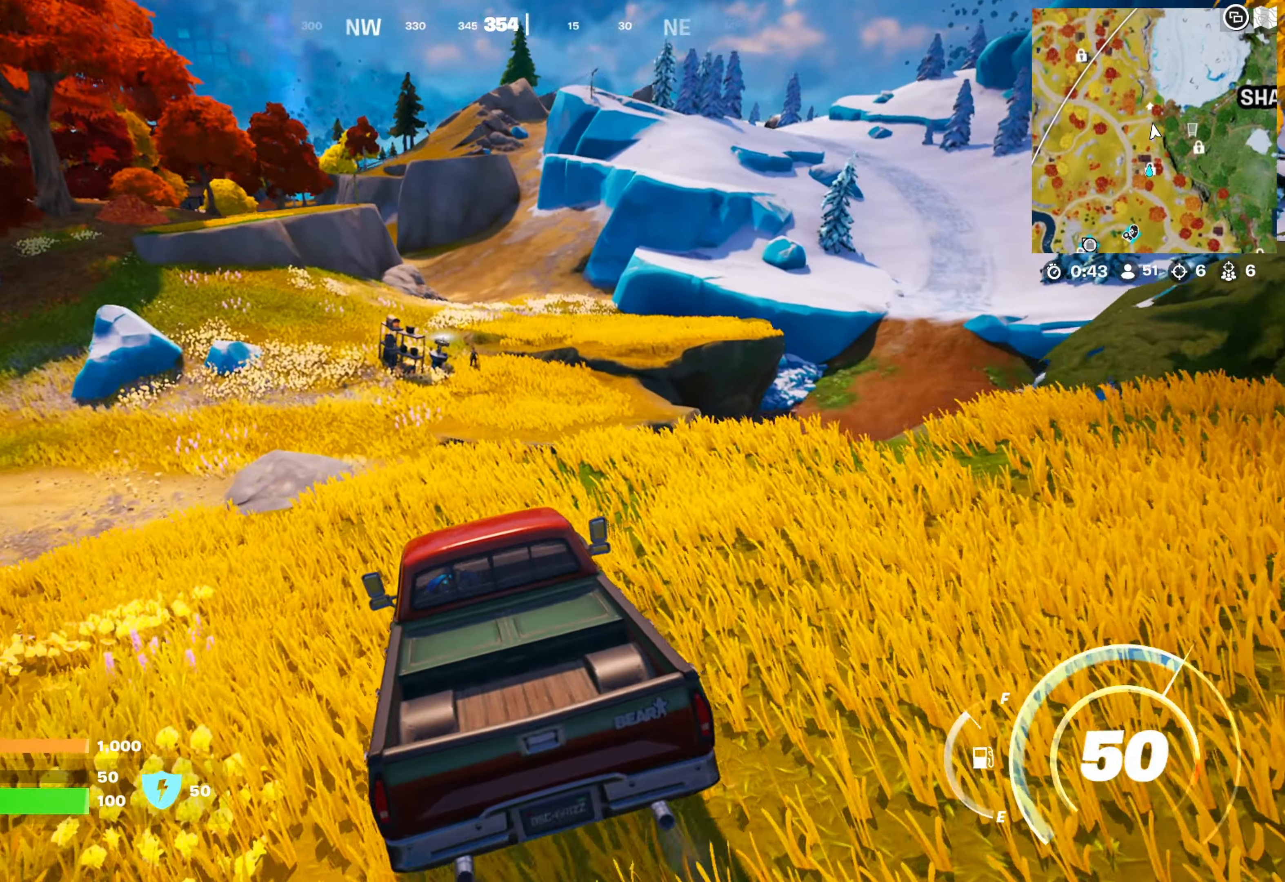
{"buttons": ["R2"], "left_stick": "right", "right_stick": "center", "events": [[167, "left_stick", "center"], [350, "left_stick", "right"]]}
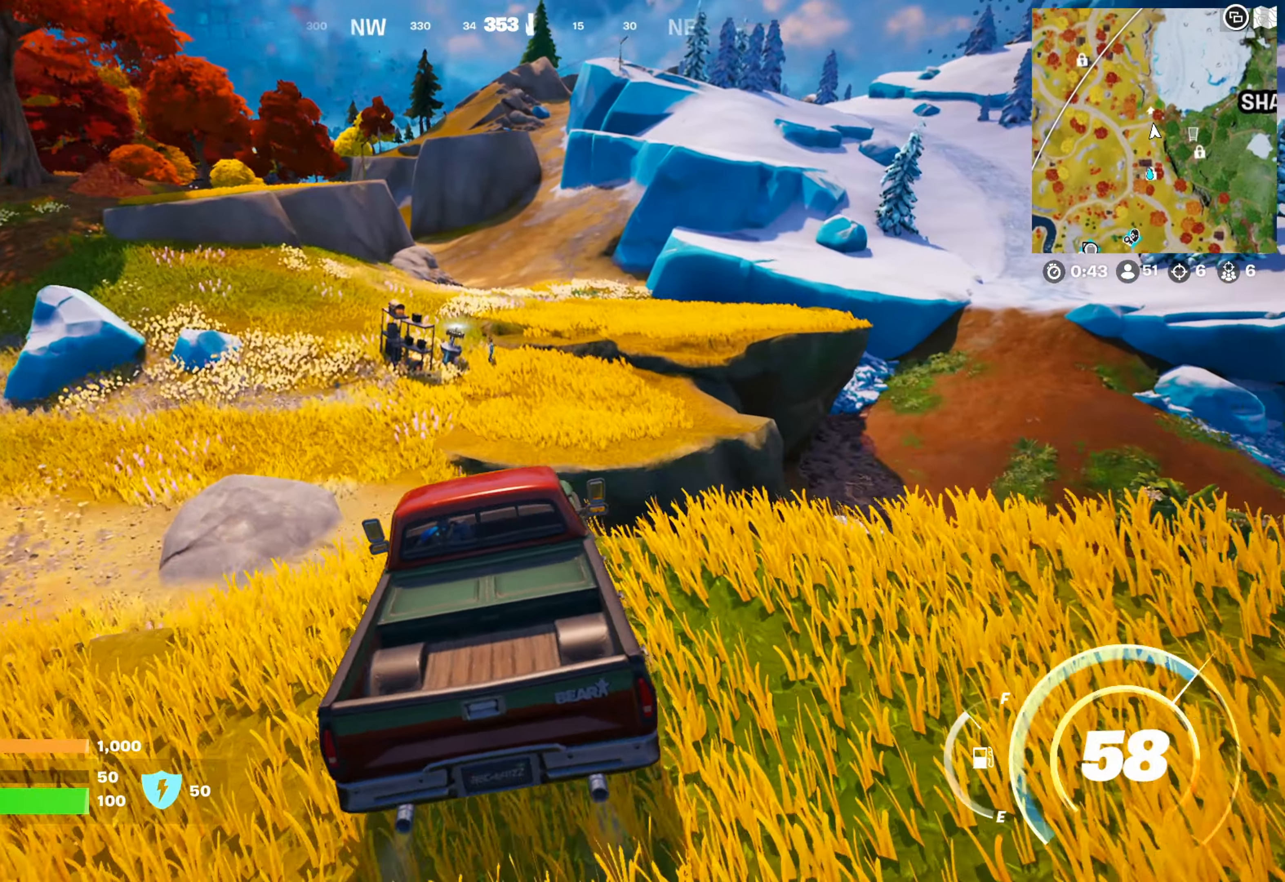
{"buttons": ["R2"], "left_stick": "left", "right_stick": "center", "events": [[50, "left_stick", "center"], [450, "left_stick", "left"]]}
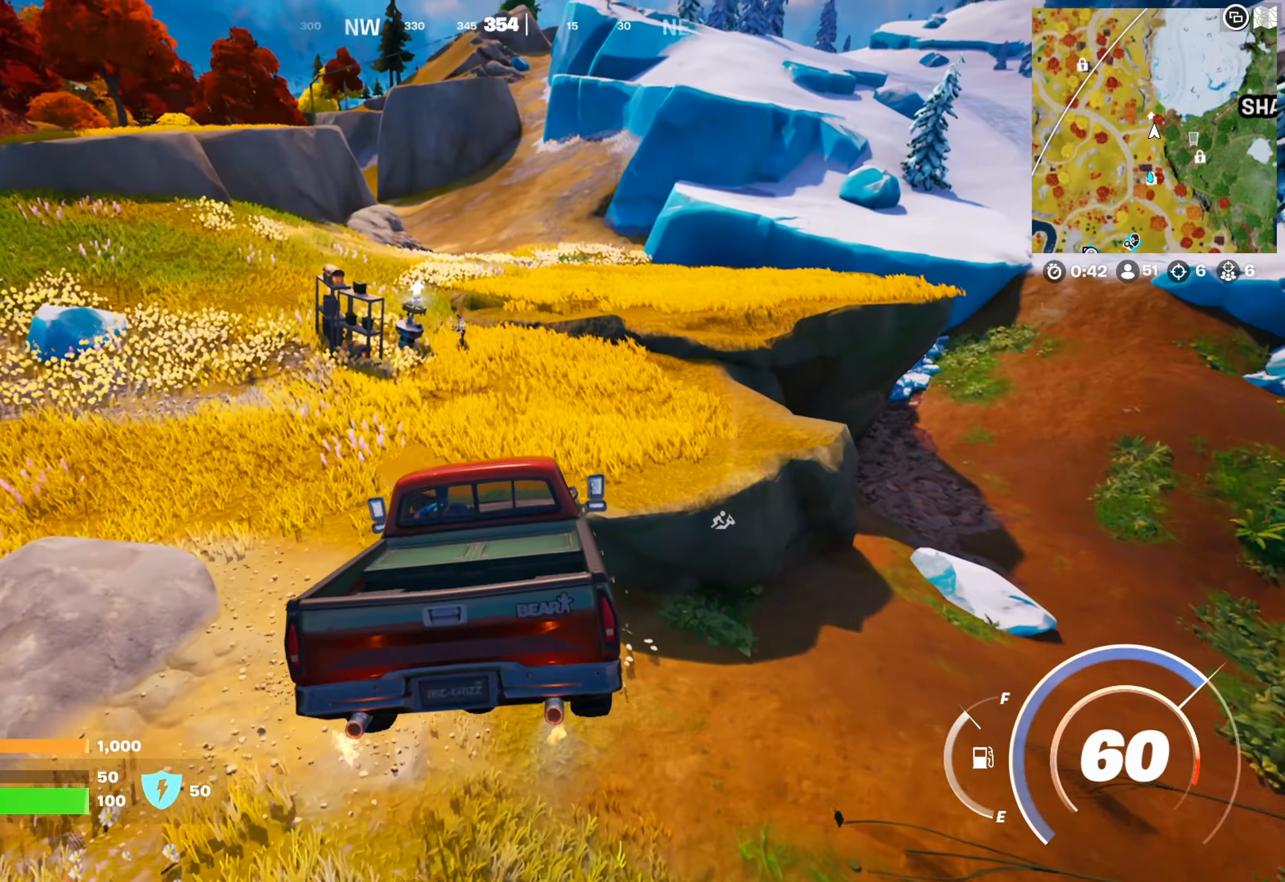
{"buttons": ["R2"], "left_stick": "center", "right_stick": "center", "events": [[217, "left_stick", "center"]]}
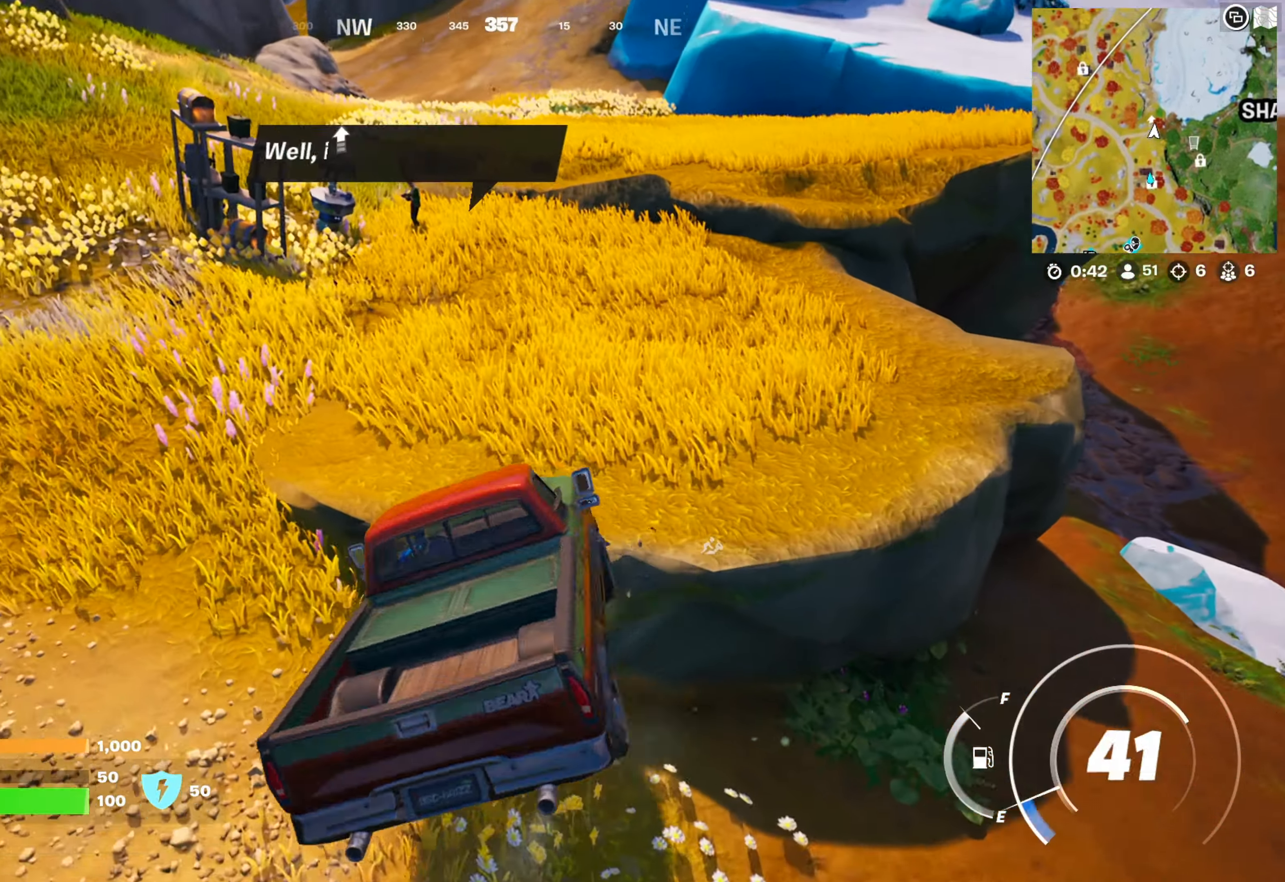
{"buttons": [], "left_stick": "center", "right_stick": "center", "events": [[367, "R2", "up"]]}
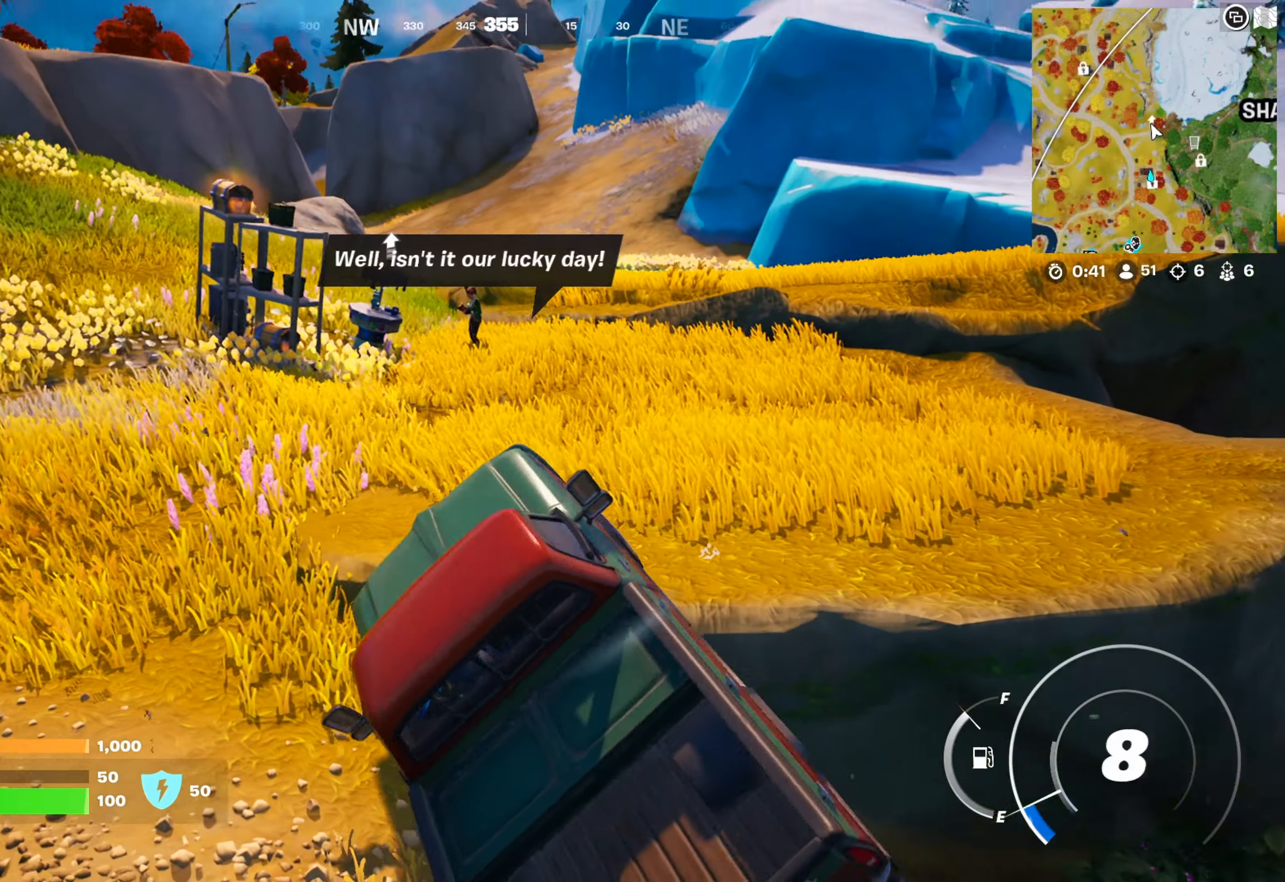
{"buttons": [], "left_stick": "center", "right_stick": "down-right", "events": [[334, "right_stick", "down-right"]]}
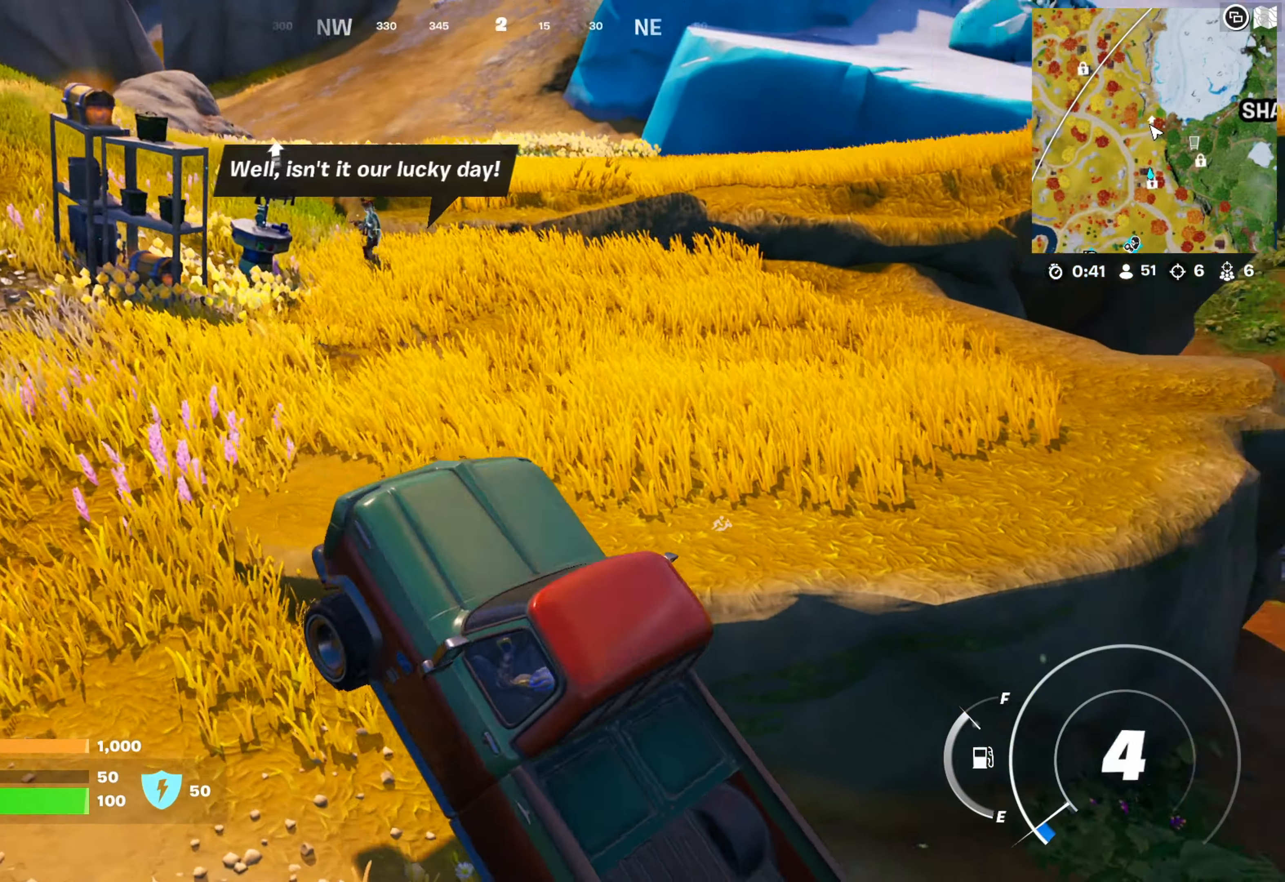
{"buttons": [], "left_stick": "center", "right_stick": "center", "events": [[167, "right_stick", "center"]]}
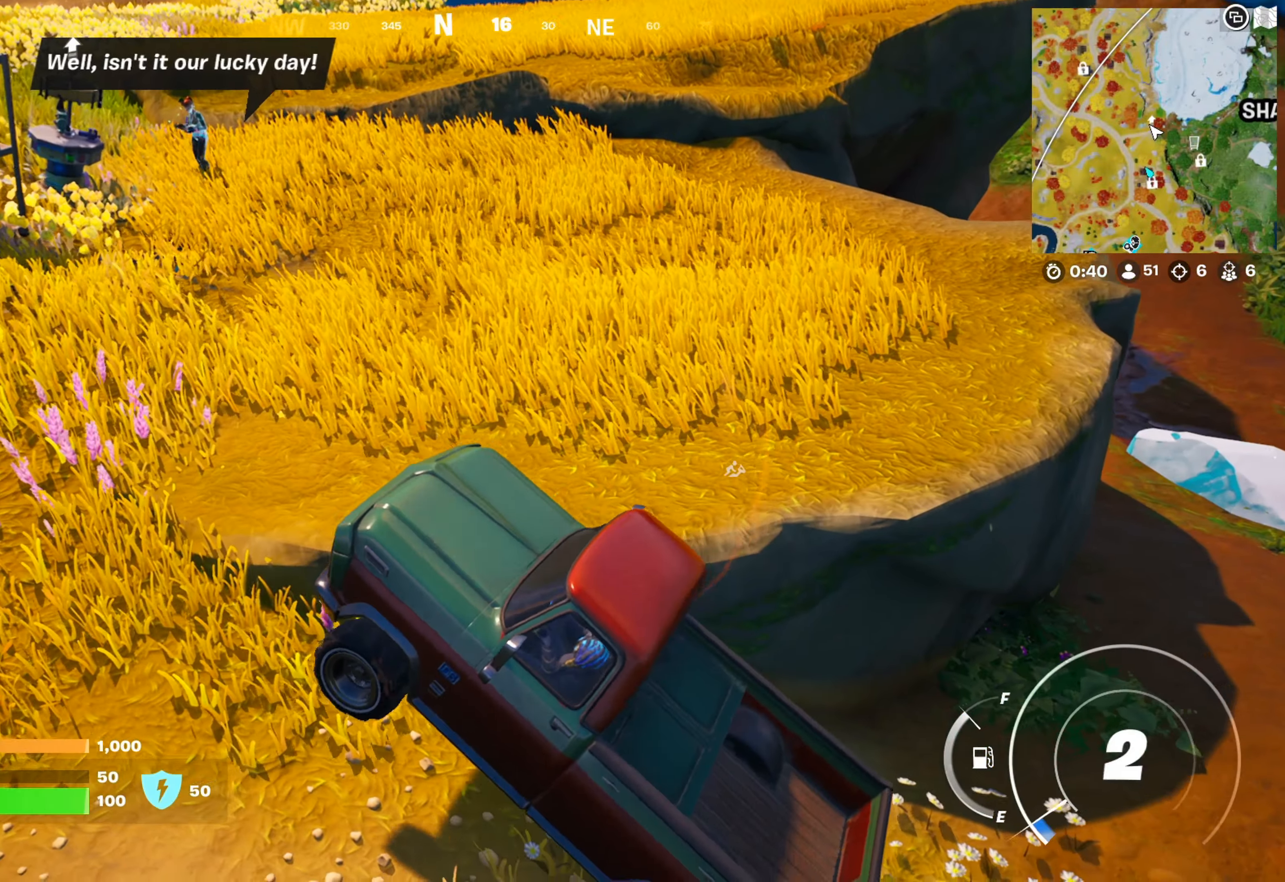
{"buttons": [], "left_stick": "center", "right_stick": "right", "events": [[84, "right_stick", "right"], [334, "right_stick", "center"], [450, "right_stick", "right"]]}
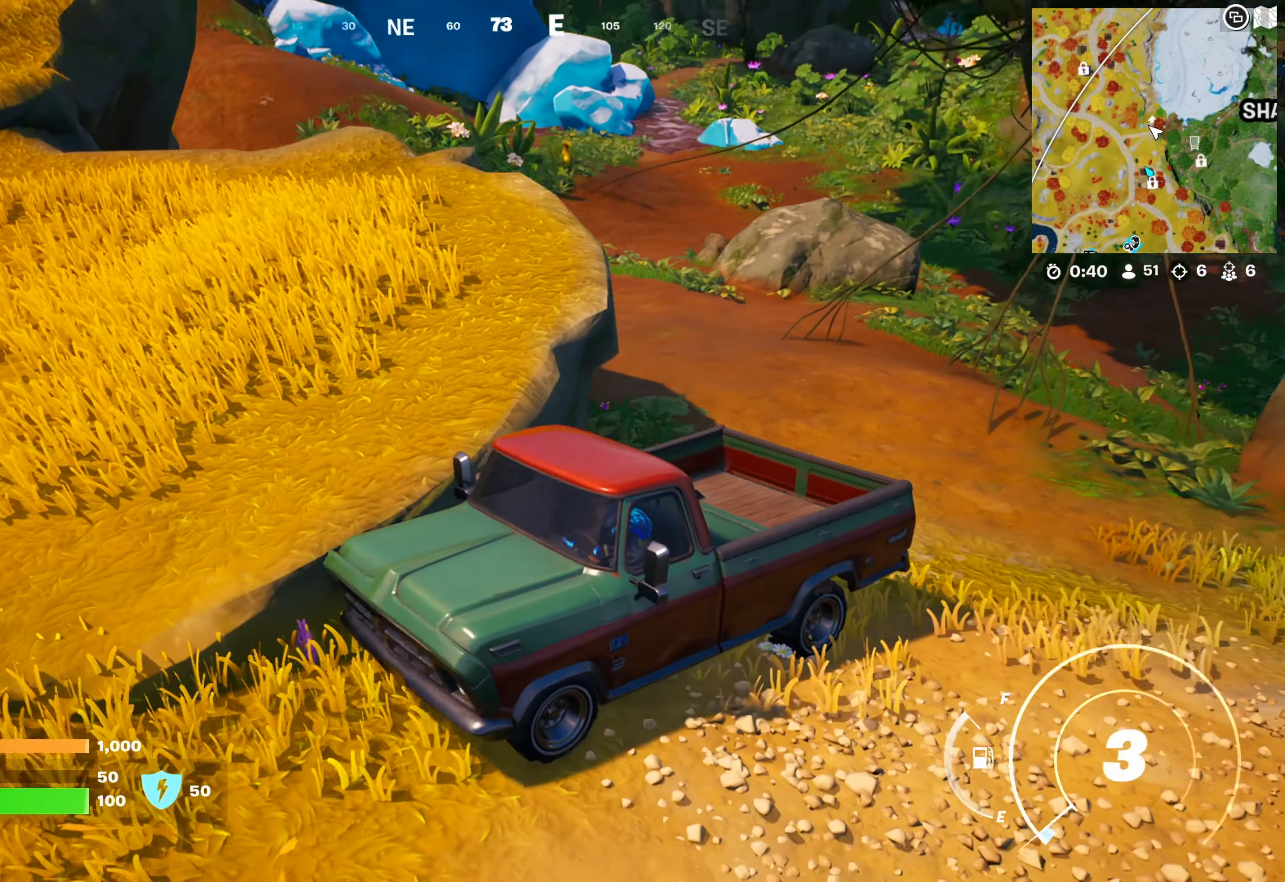
{"buttons": ["X"], "left_stick": "center", "right_stick": "center", "events": [[50, "right_stick", "center"], [334, "X", "down"]]}
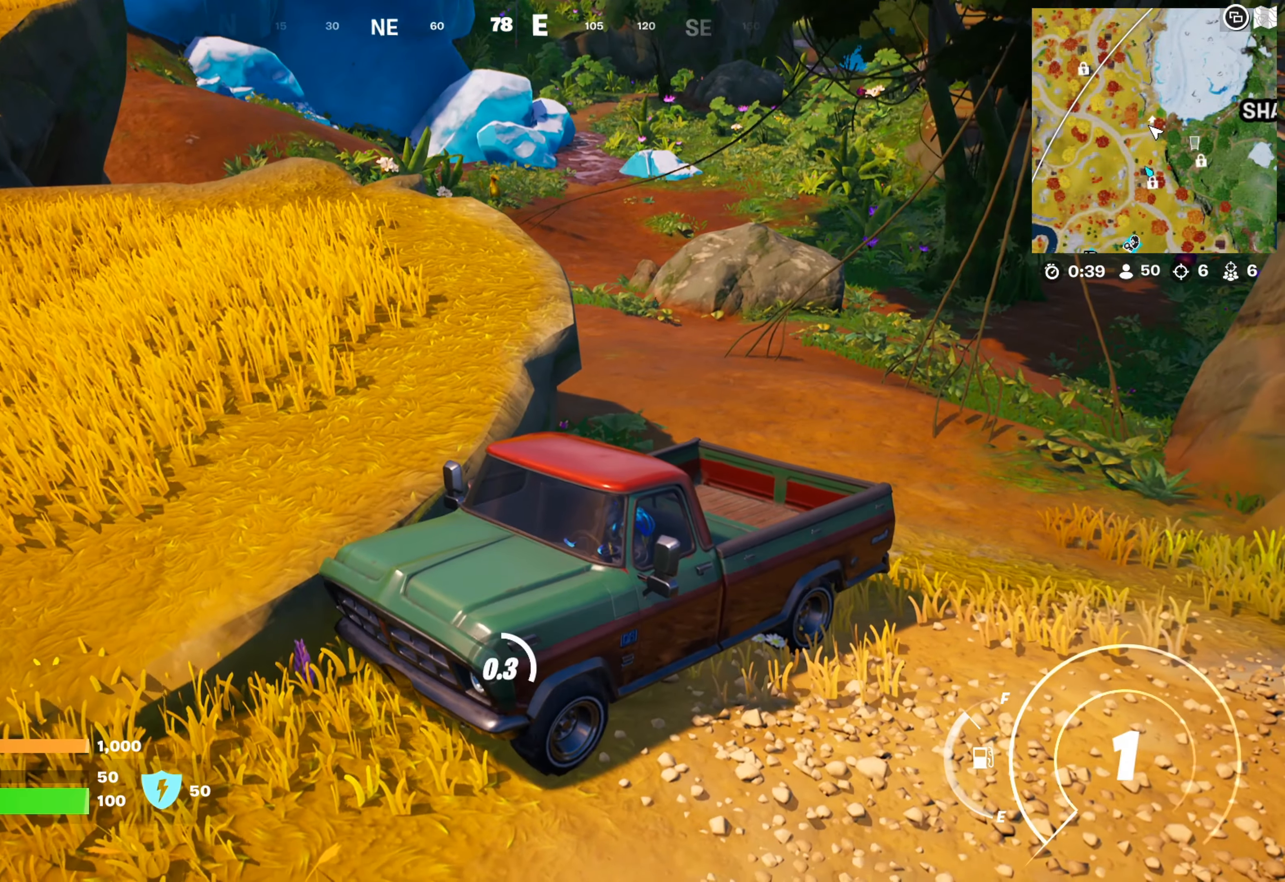
{"buttons": [], "left_stick": "center", "right_stick": "center", "events": [[450, "X", "up"]]}
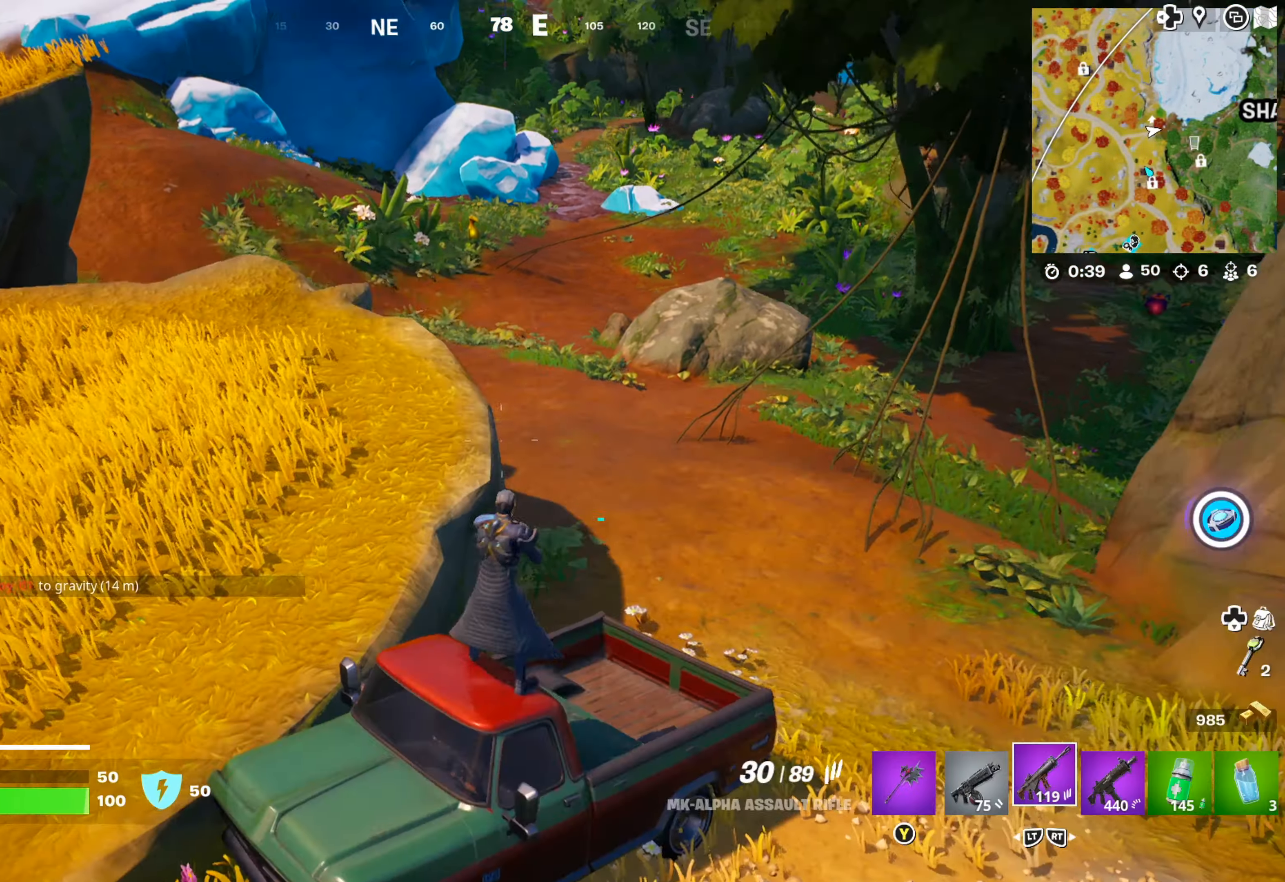
{"buttons": [], "left_stick": "up-left", "right_stick": "center", "events": [[67, "right_stick", "down-left"], [100, "left_stick", "up-left"], [200, "right_stick", "center"], [317, "A", "down"], [417, "A", "up"]]}
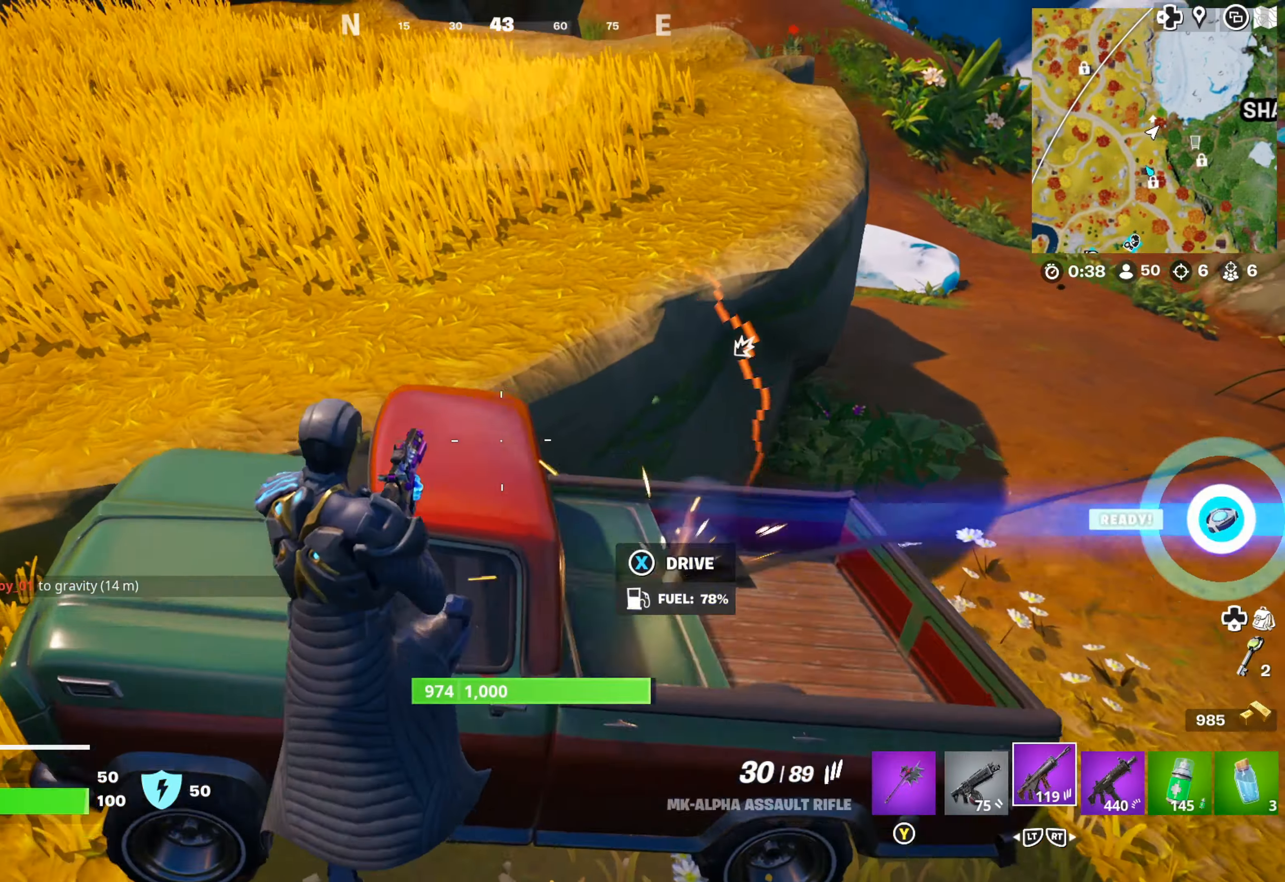
{"buttons": [], "left_stick": "up", "right_stick": "center", "events": [[67, "right_stick", "up-left"], [250, "right_stick", "center"], [284, "left_stick", "up"], [417, "right_stick", "right"], [484, "right_stick", "center"]]}
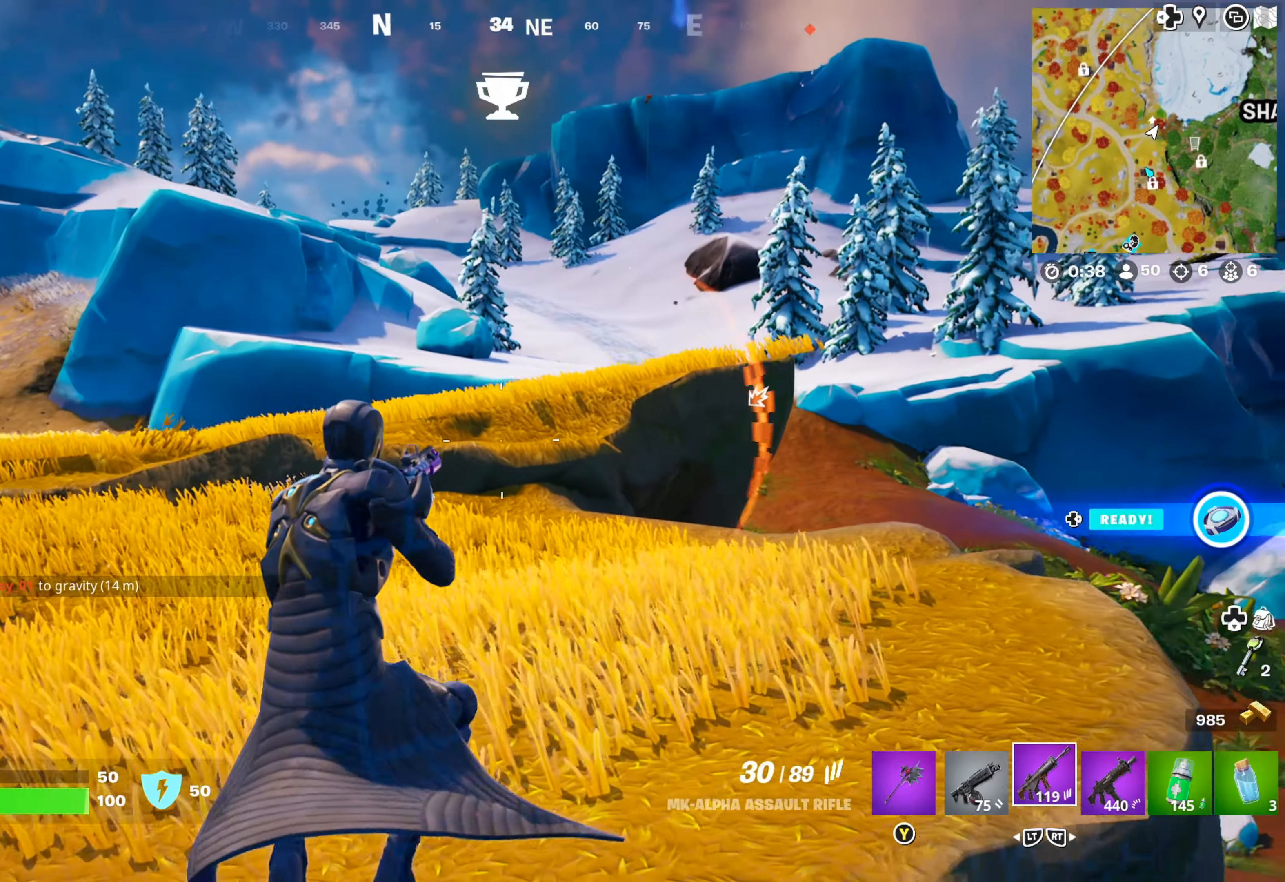
{"buttons": [], "left_stick": "up", "right_stick": "center", "events": [[134, "right_stick", "right"], [184, "L3", "down"], [284, "right_stick", "center"], [300, "L3", "up"], [367, "right_stick", "right"], [500, "right_stick", "center"]]}
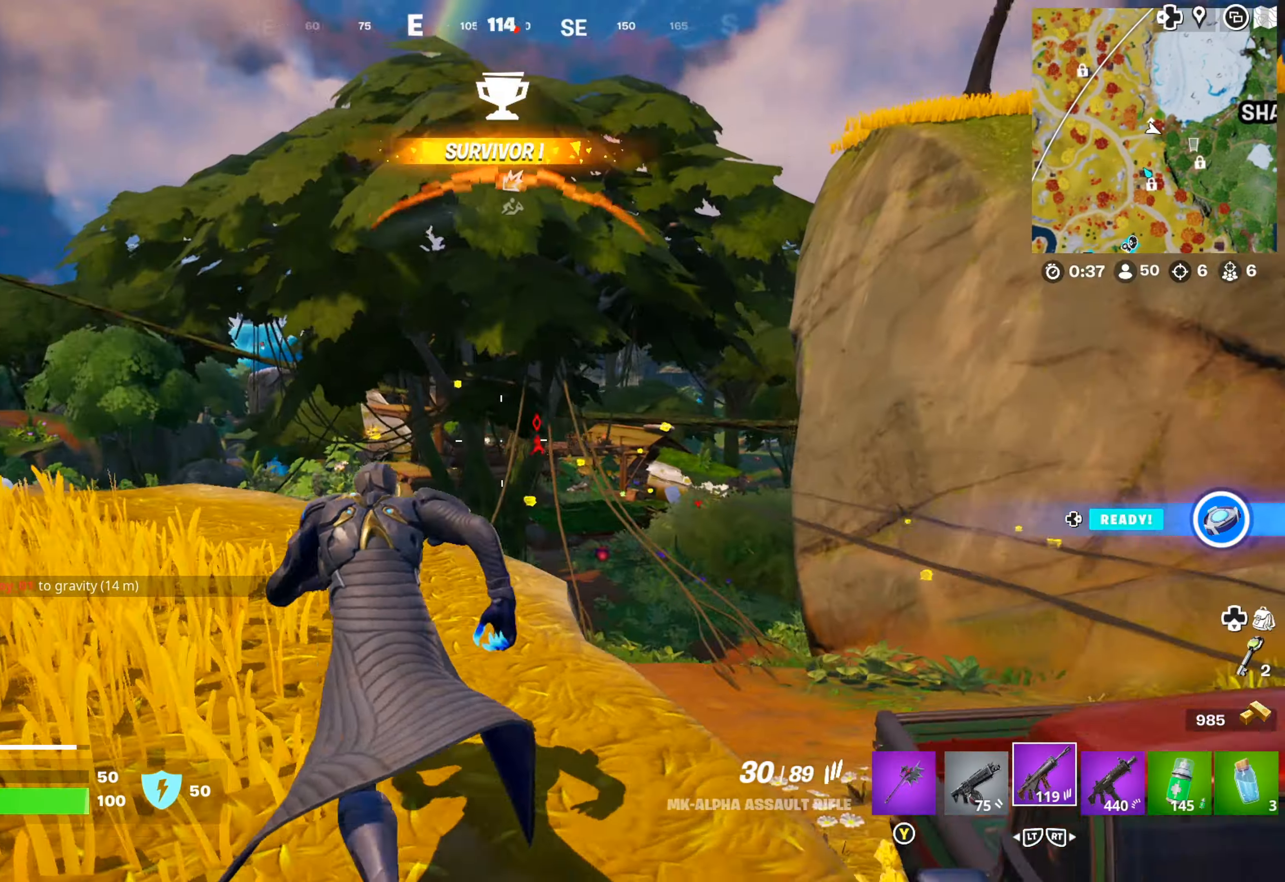
{"buttons": [], "left_stick": "center", "right_stick": "center", "events": [[34, "left_stick", "up-left"], [134, "right_stick", "down-left"], [267, "right_stick", "center"], [300, "left_stick", "center"]]}
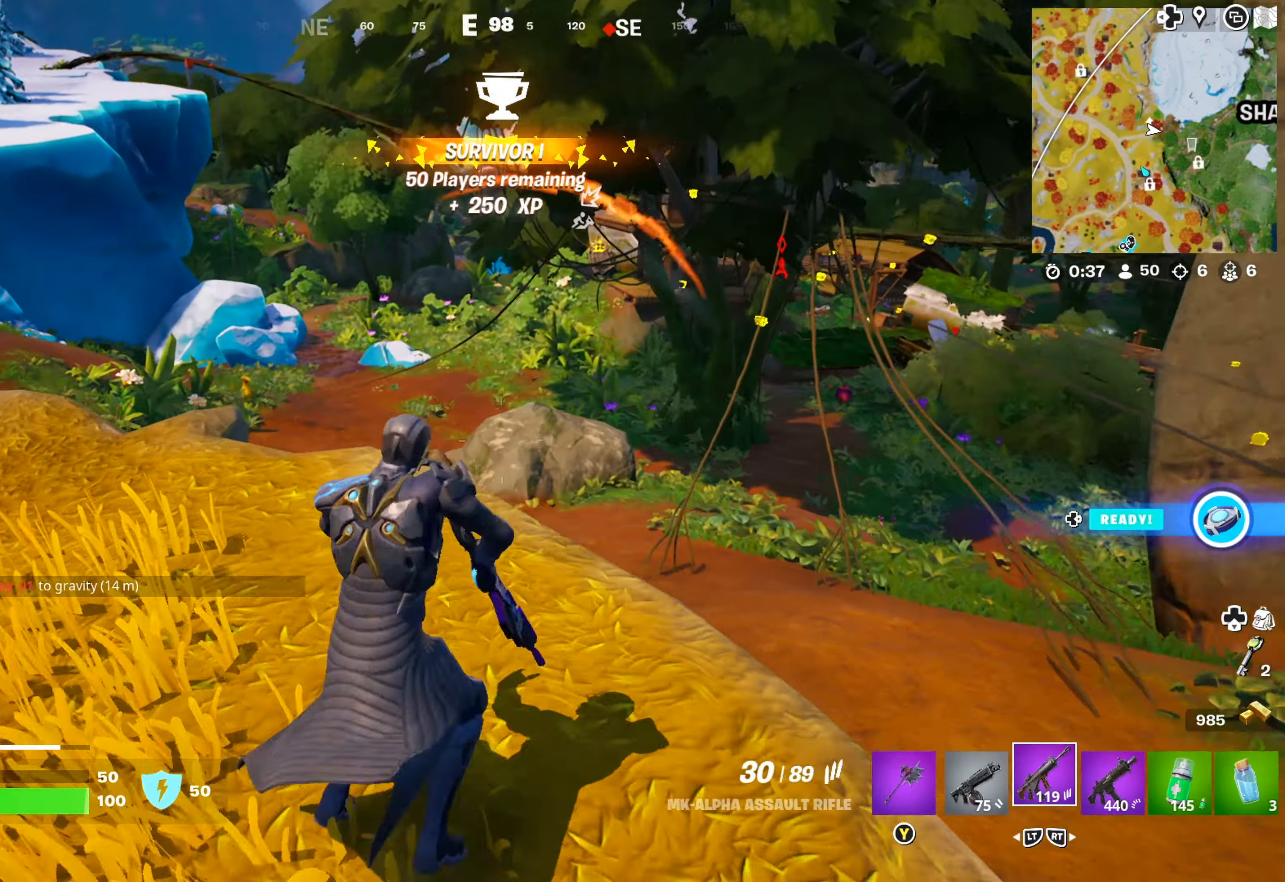
{"buttons": [], "left_stick": "up-left", "right_stick": "center", "events": [[17, "B", "down"], [34, "left_stick", "down-left"], [100, "B", "up"], [250, "right_stick", "right"], [300, "left_stick", "left"], [384, "right_stick", "center"], [483, "left_stick", "up-left"]]}
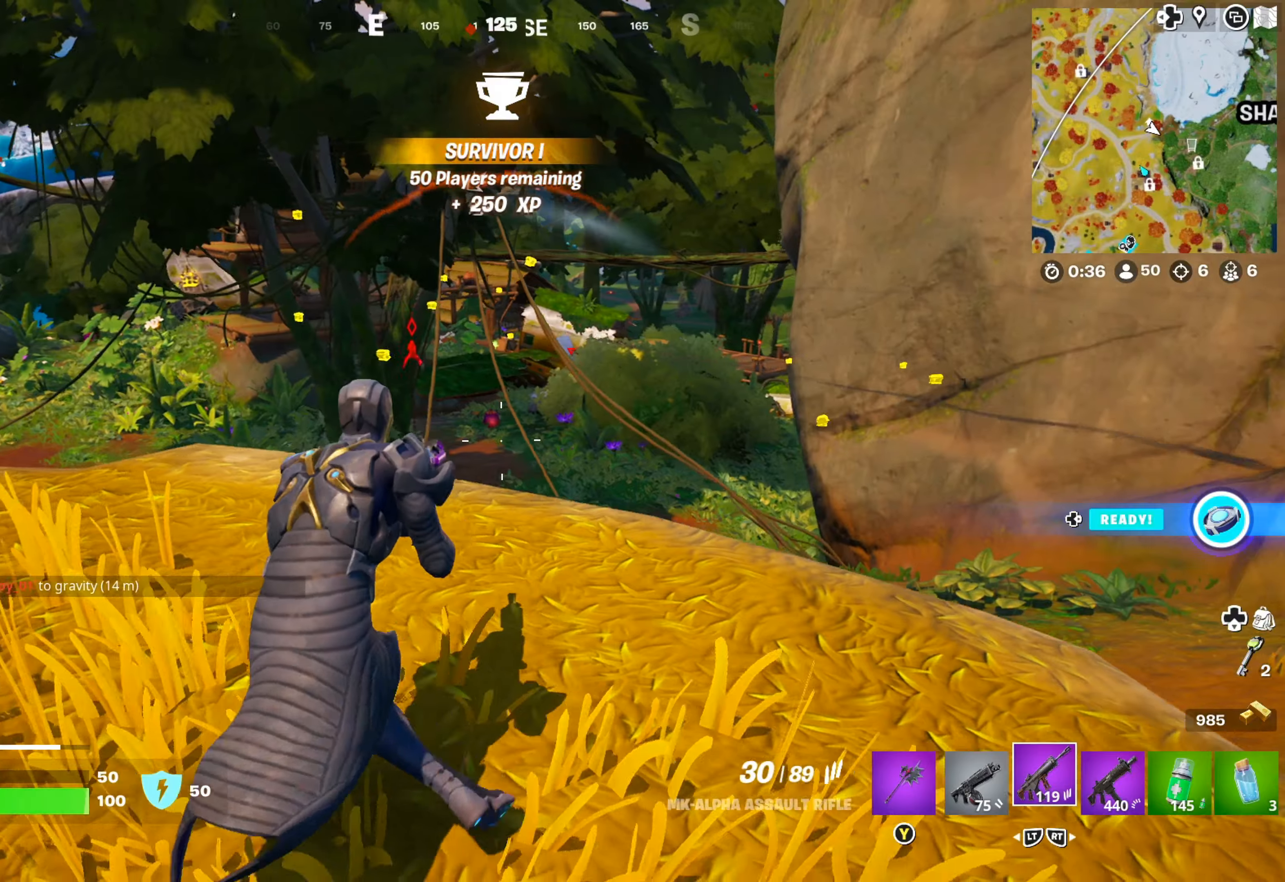
{"buttons": ["L1"], "left_stick": "center", "right_stick": "center", "events": [[200, "right_stick", "down-left"], [316, "right_stick", "center"], [450, "L1", "down"], [500, "left_stick", "center"]]}
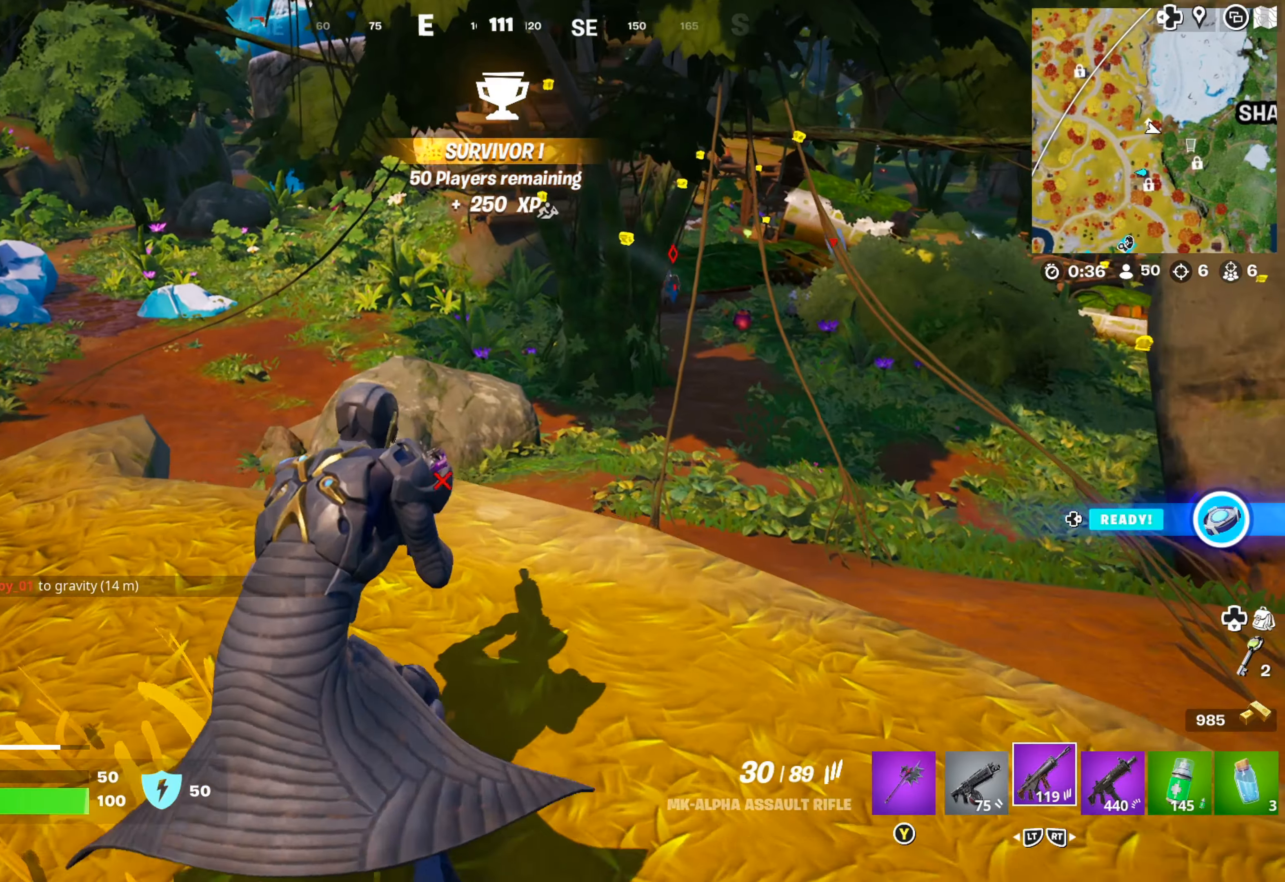
{"buttons": ["L1"], "left_stick": "down-right", "right_stick": "up-right", "events": [[100, "left_stick", "left"], [100, "right_stick", "up-right"], [350, "left_stick", "center"], [416, "left_stick", "down-right"]]}
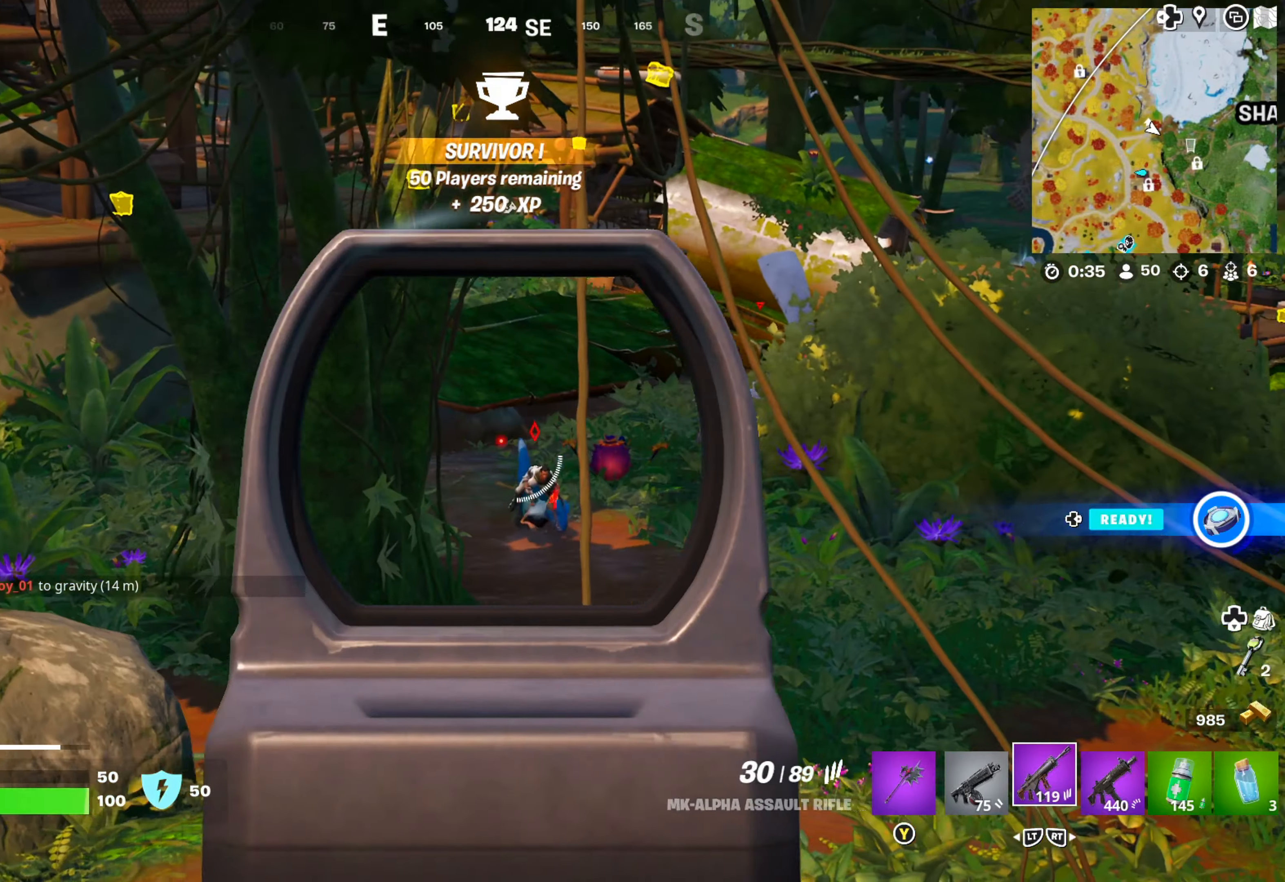
{"buttons": ["L1", "R1"], "left_stick": "down", "right_stick": "down", "events": [[50, "right_stick", "down-right"], [133, "left_stick", "down"], [266, "R1", "down"], [333, "right_stick", "down"]]}
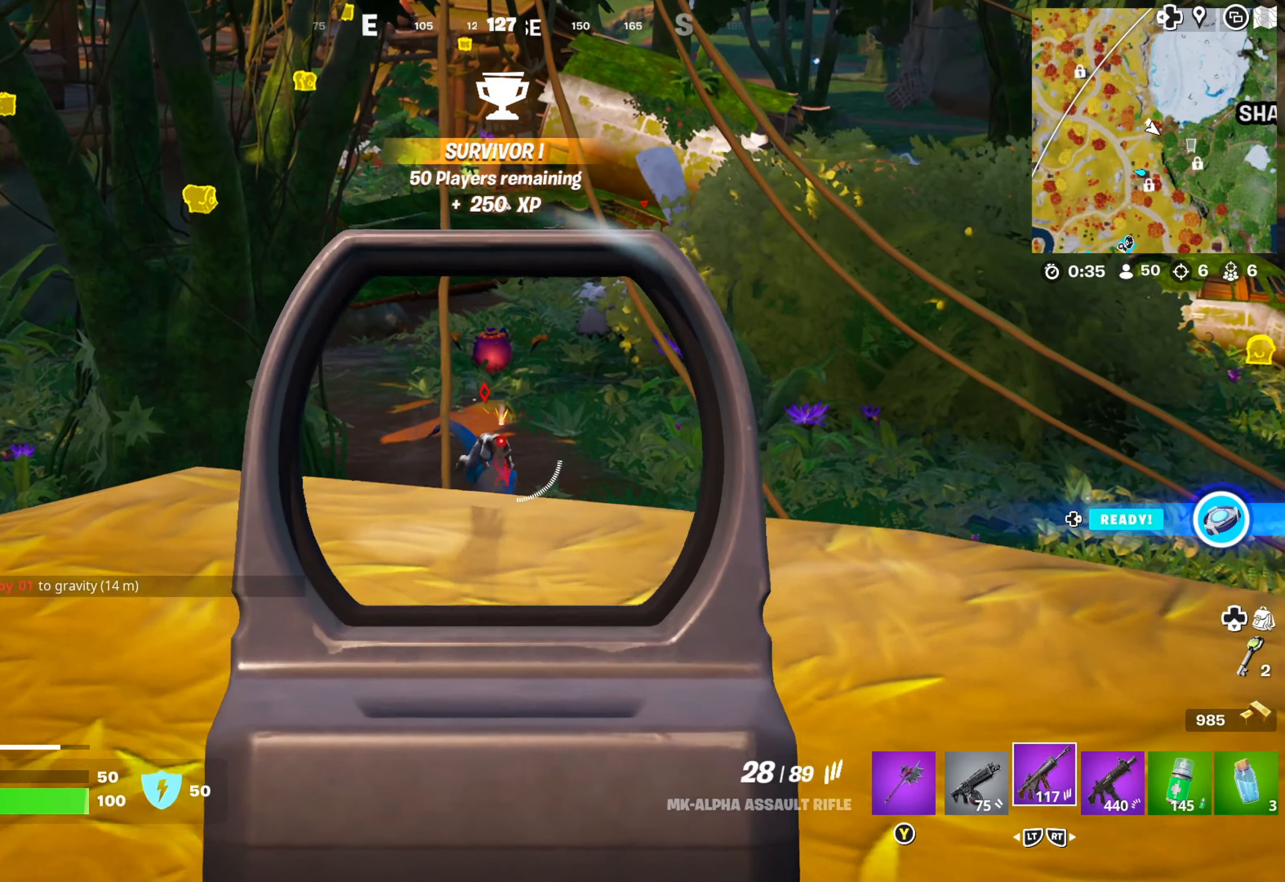
{"buttons": ["L1", "R1"], "left_stick": "up", "right_stick": "down", "events": [[100, "left_stick", "center"], [150, "left_stick", "up"], [366, "right_stick", "down-right"], [483, "right_stick", "down"]]}
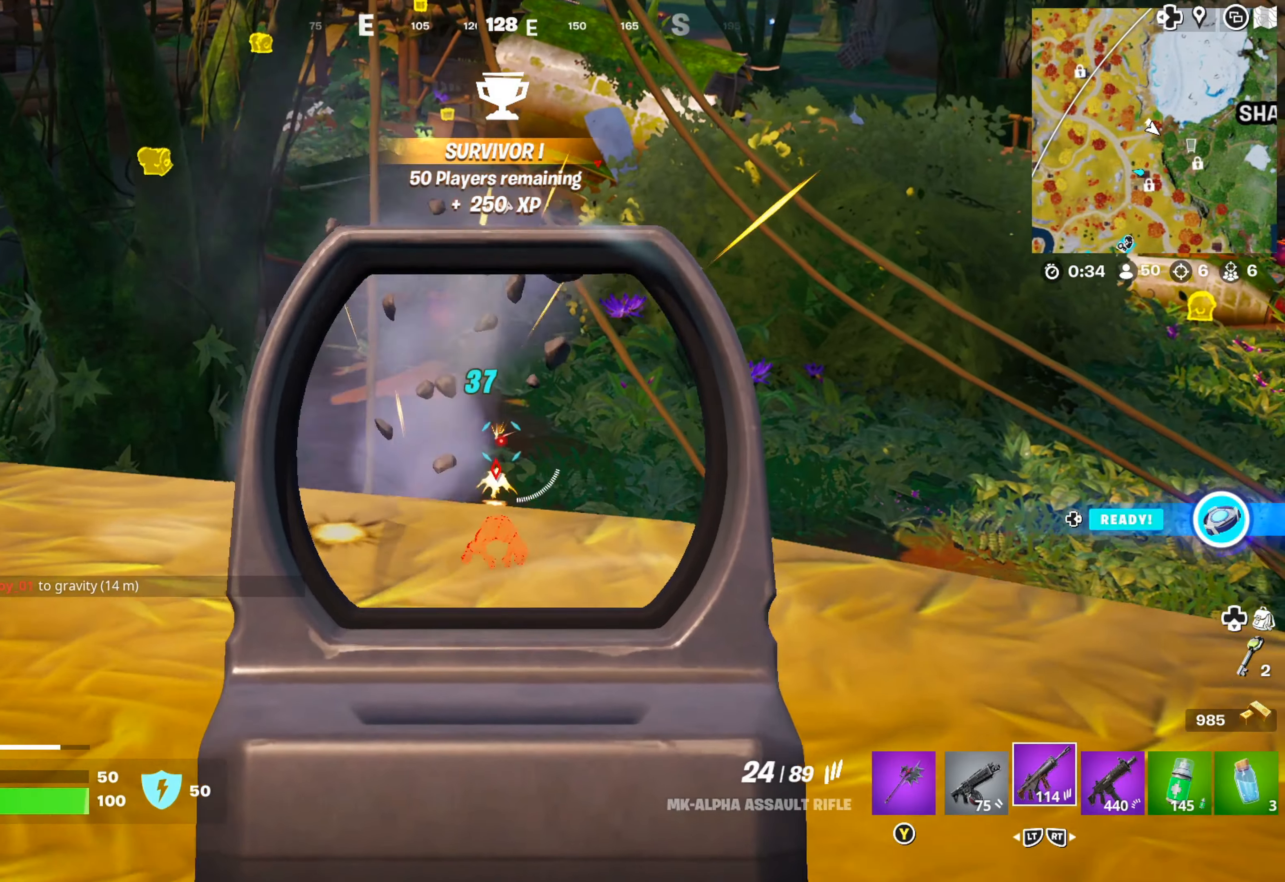
{"buttons": ["L1", "R1"], "left_stick": "up-right", "right_stick": "down-right", "events": [[416, "left_stick", "up-right"], [433, "right_stick", "down-right"]]}
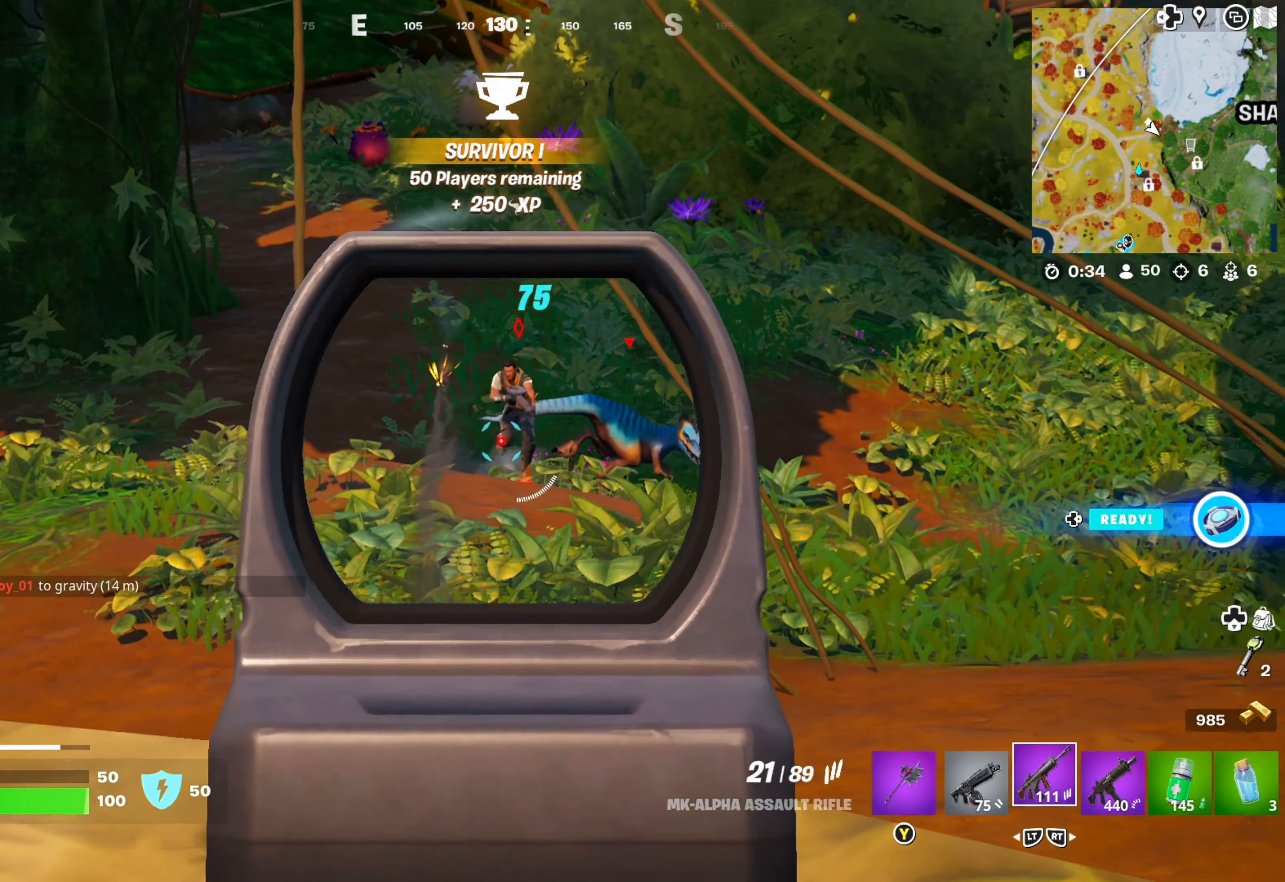
{"buttons": ["L1", "R1"], "left_stick": "center", "right_stick": "down-left", "events": [[216, "left_stick", "center"], [216, "right_stick", "center"], [383, "right_stick", "down"], [450, "right_stick", "down-left"]]}